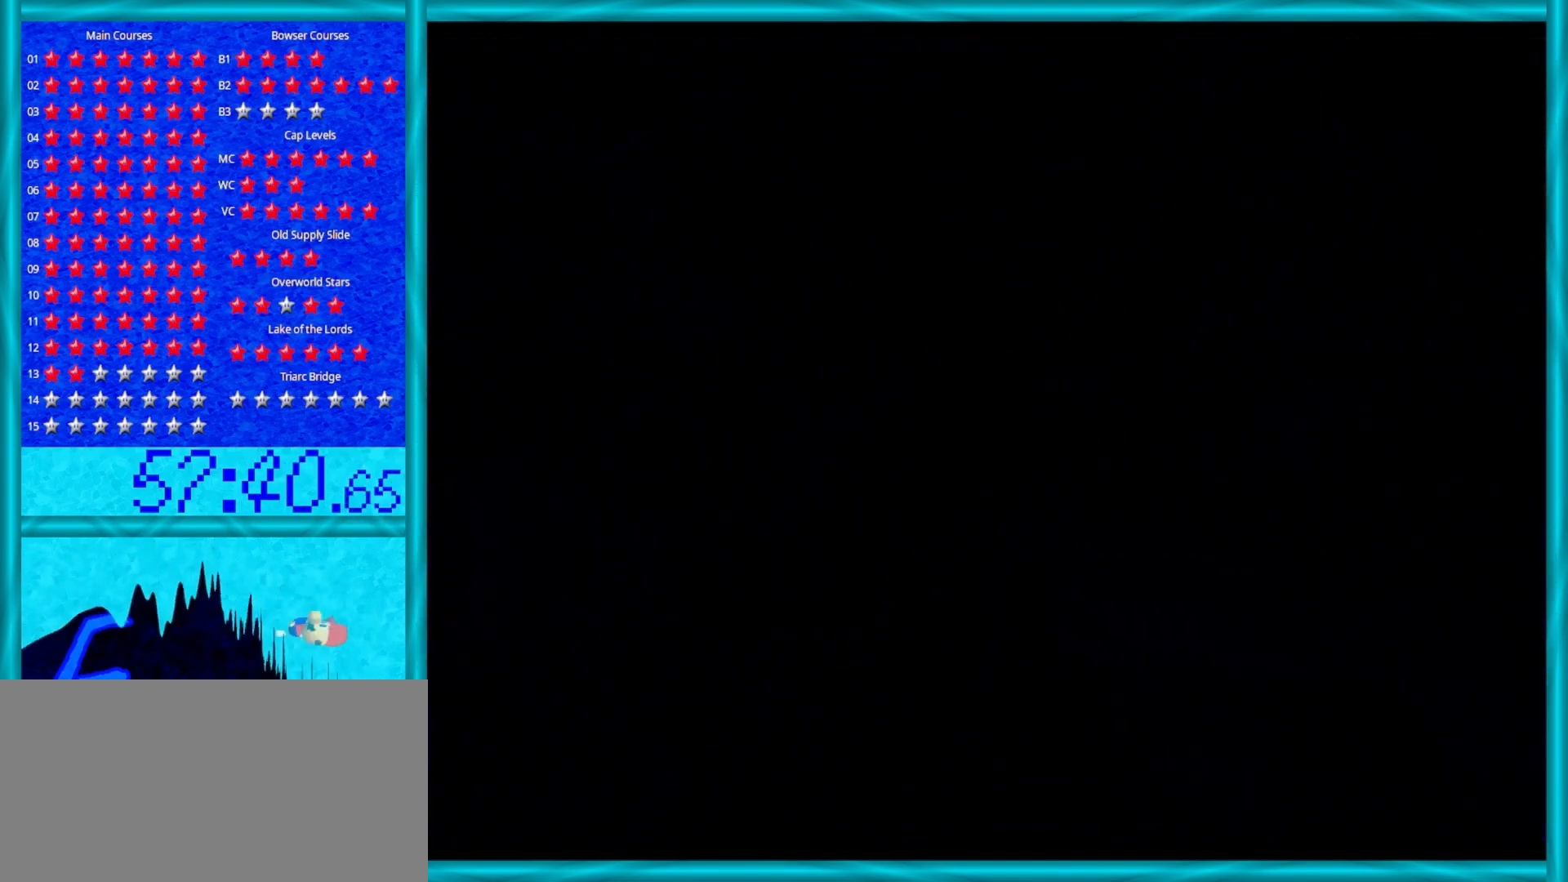
Gameplay with a controller (Nintendo layout); each line is a JSON object with the inputs held at the frame after it. "events" lists button and stick changes between this image and that frame as [ms after this image, input, new state], when the widget could be followed in between. Not read: L1 L3 R3.
{"buttons": [], "left_stick": "center", "events": []}
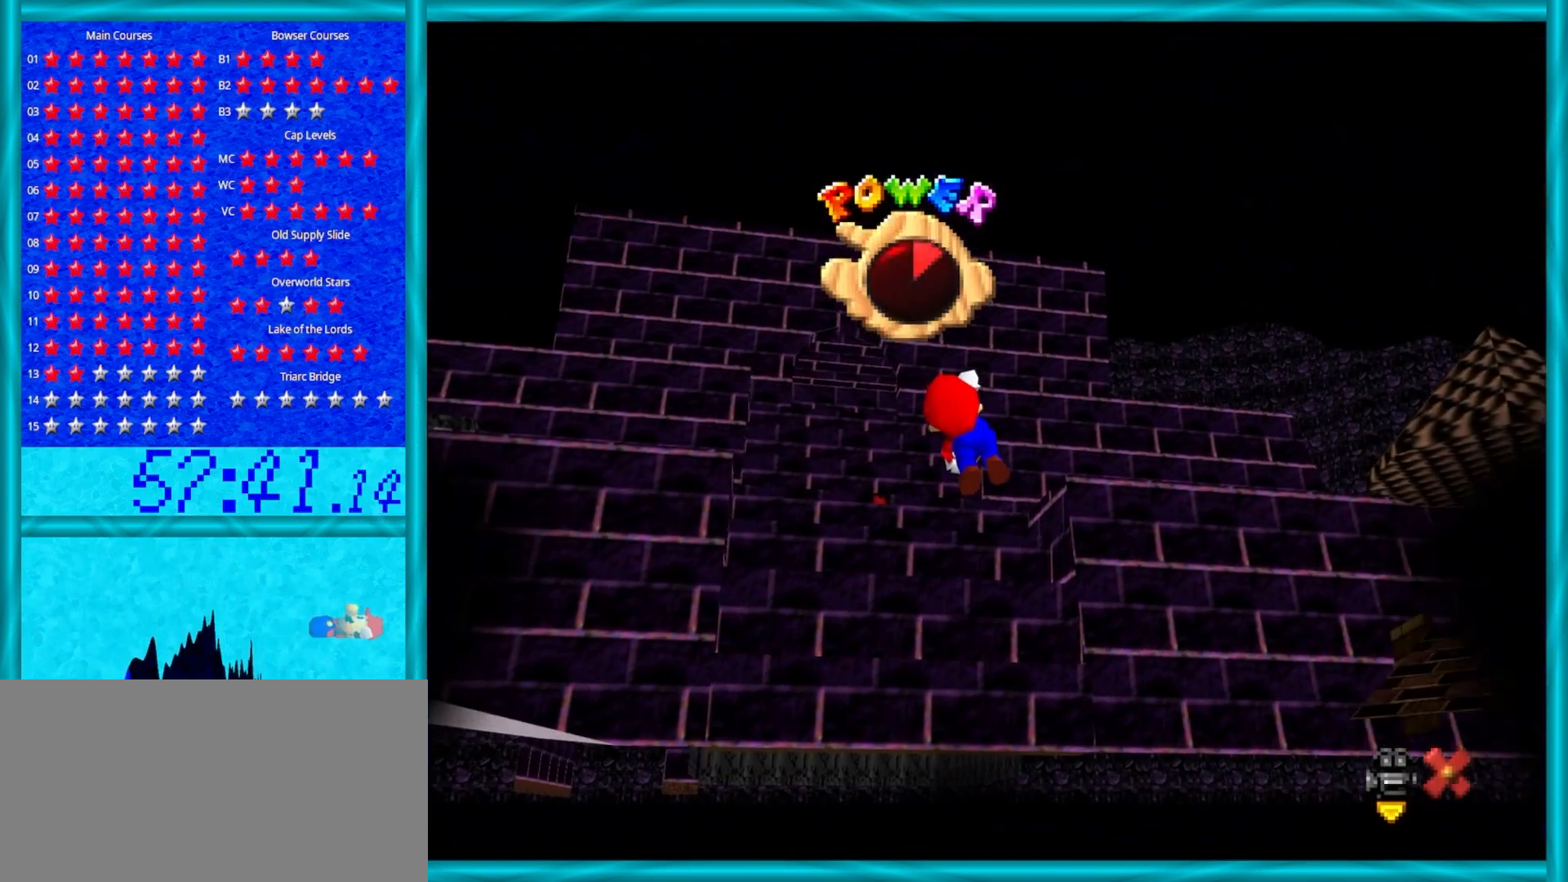
{"buttons": [], "left_stick": "center", "events": []}
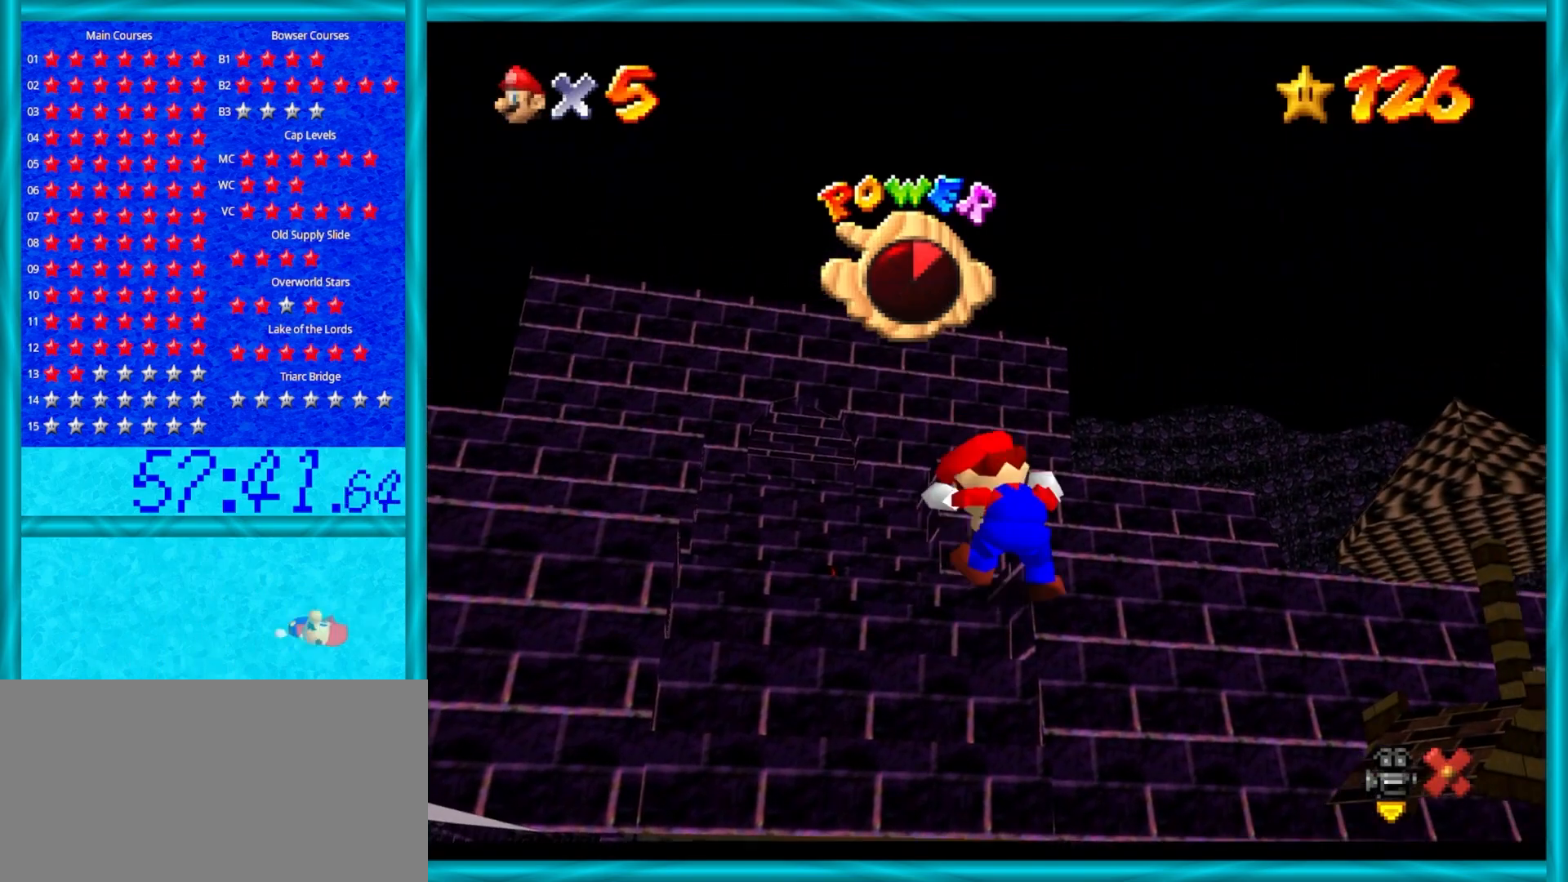
{"buttons": [], "left_stick": "center", "events": []}
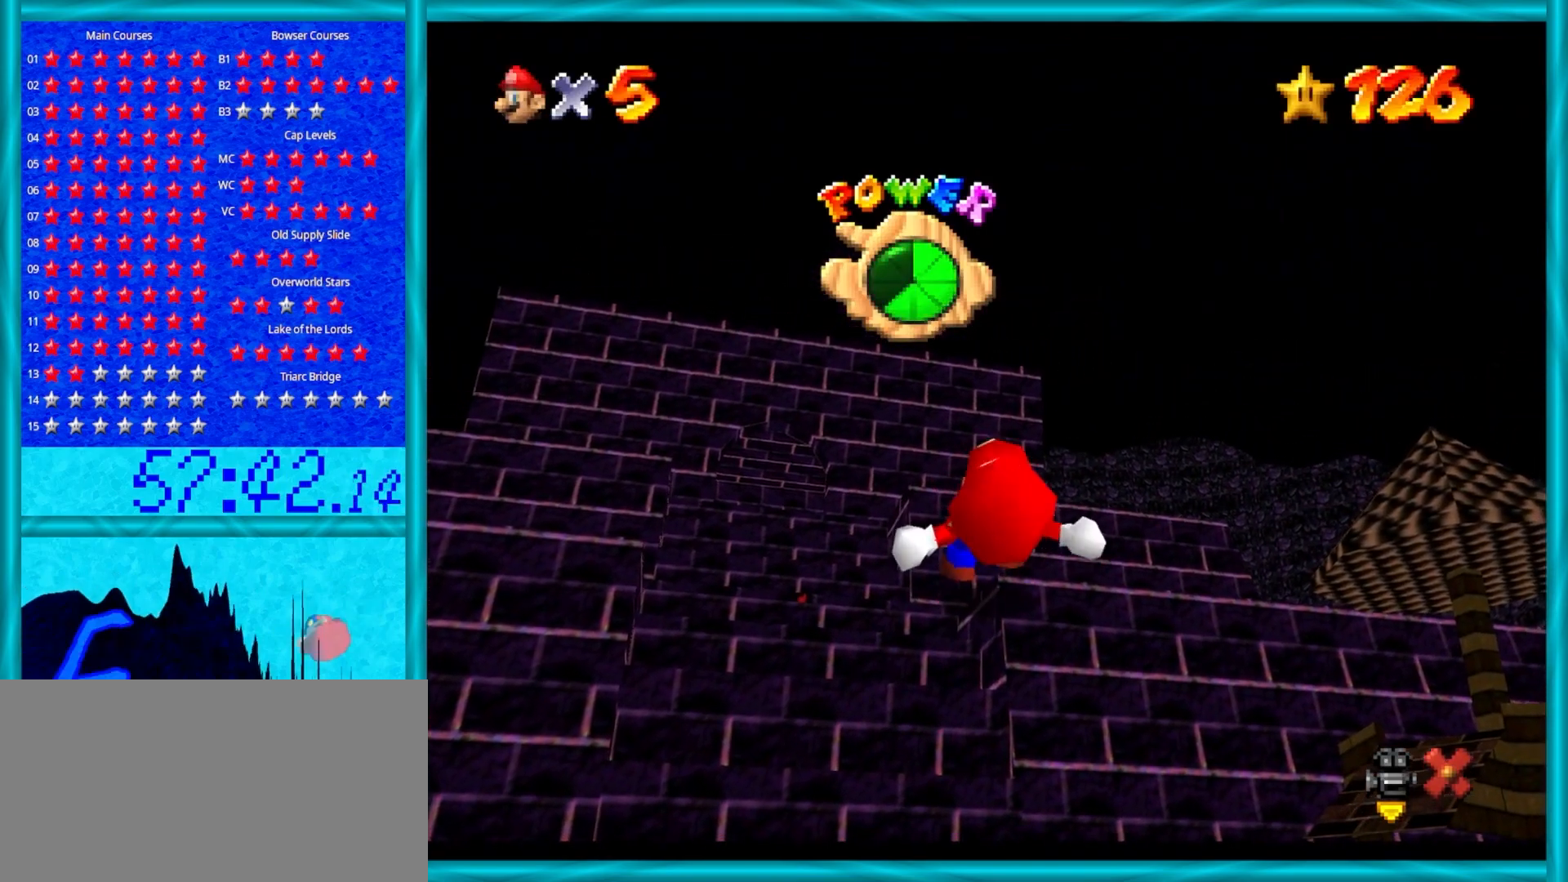
{"buttons": [], "left_stick": "center", "events": []}
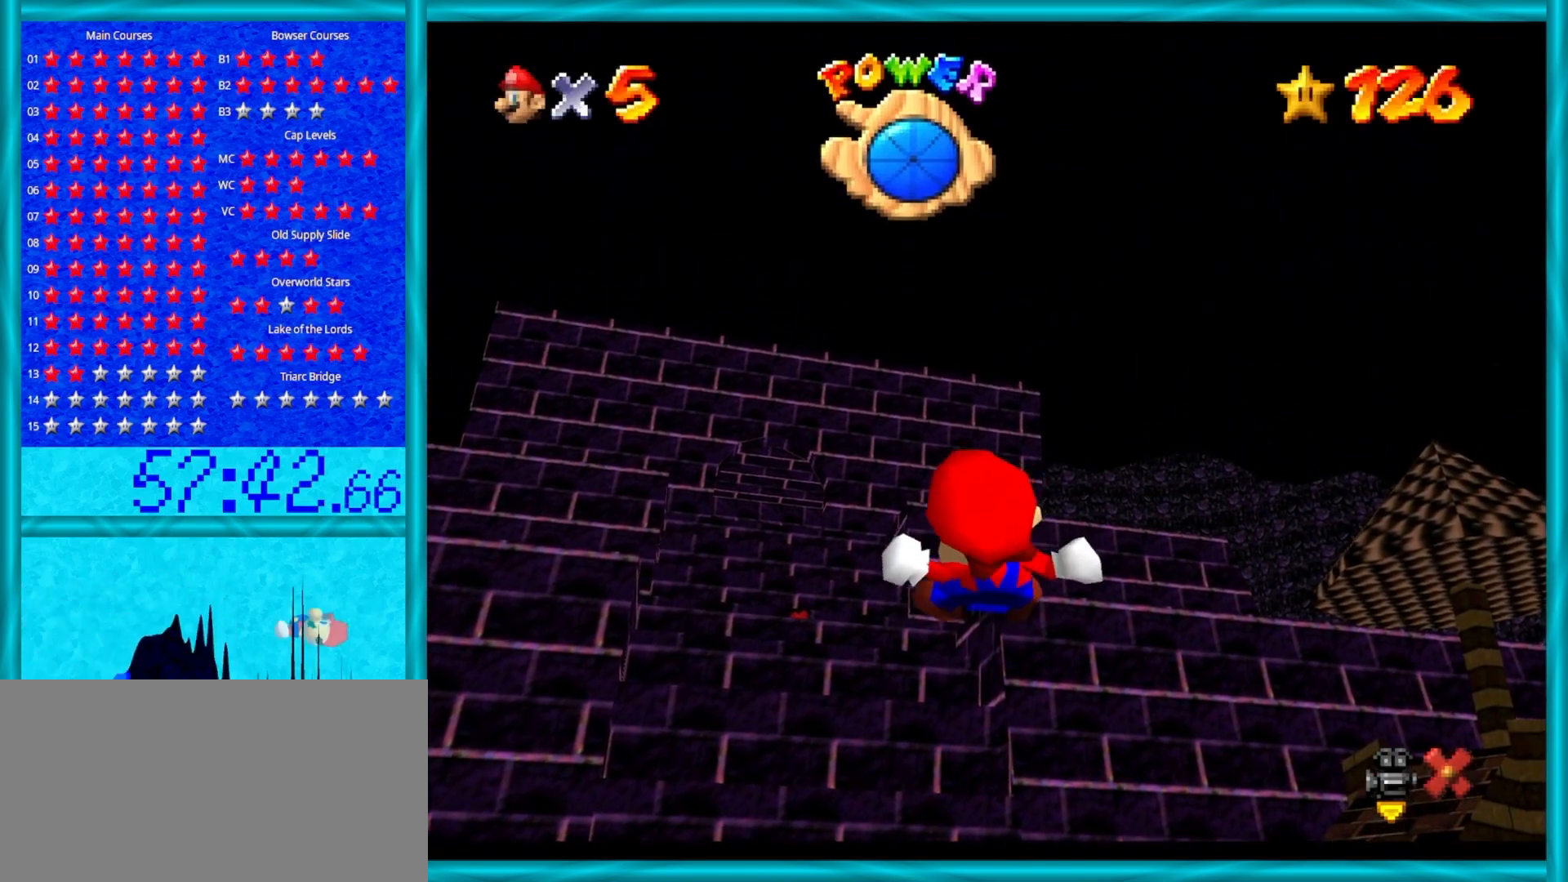
{"buttons": [], "left_stick": "center", "events": []}
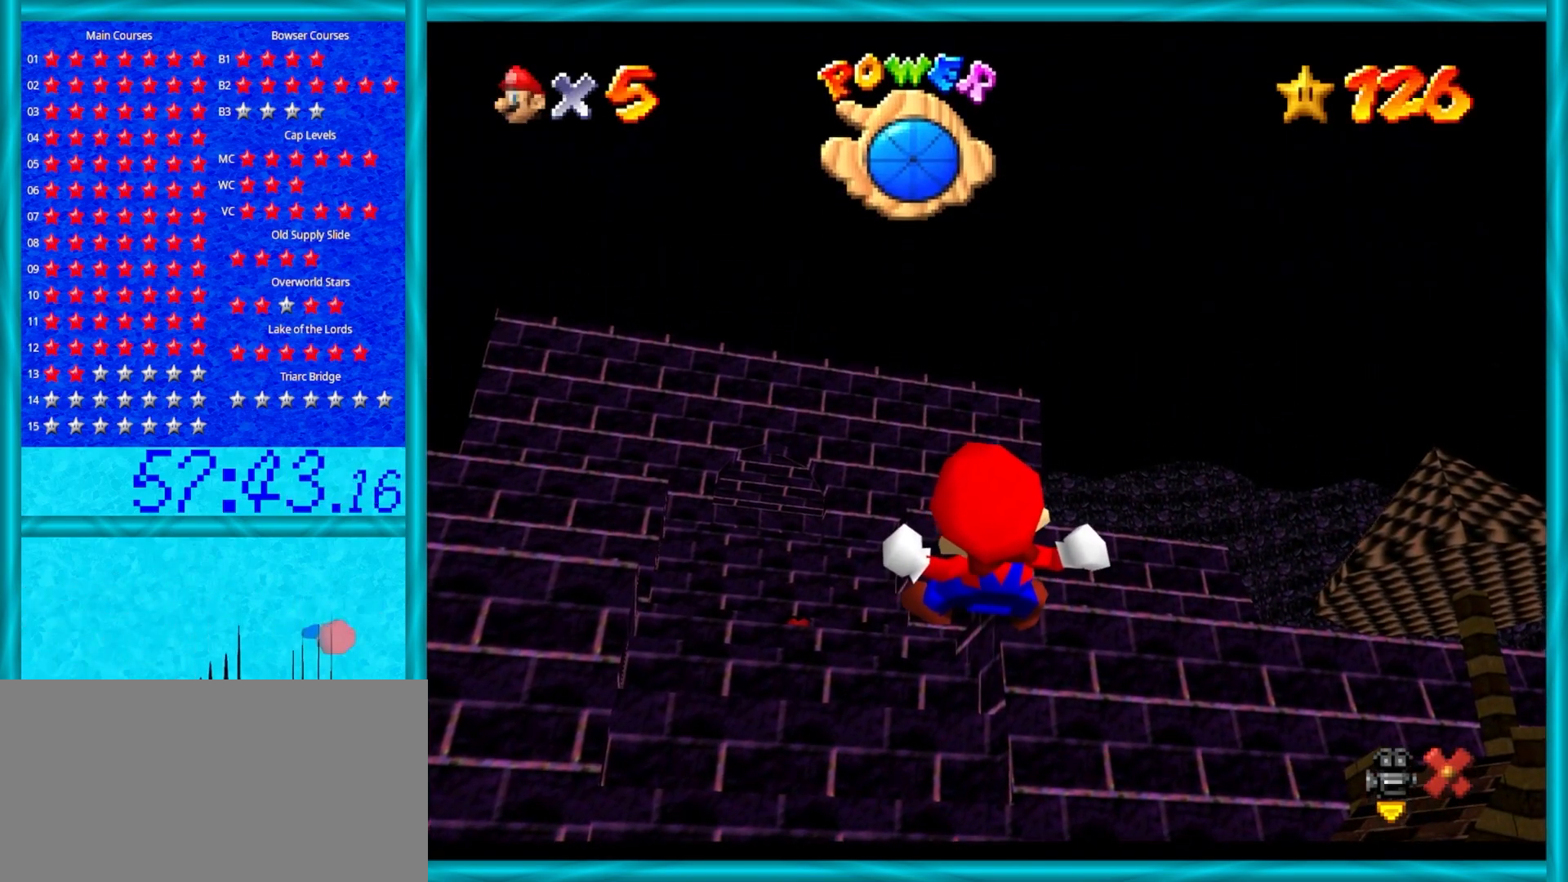
{"buttons": [], "left_stick": "center", "events": [[250, "C_LEFT", "down"], [283, "C_UP", "down"], [400, "C_LEFT", "up"], [400, "C_UP", "up"]]}
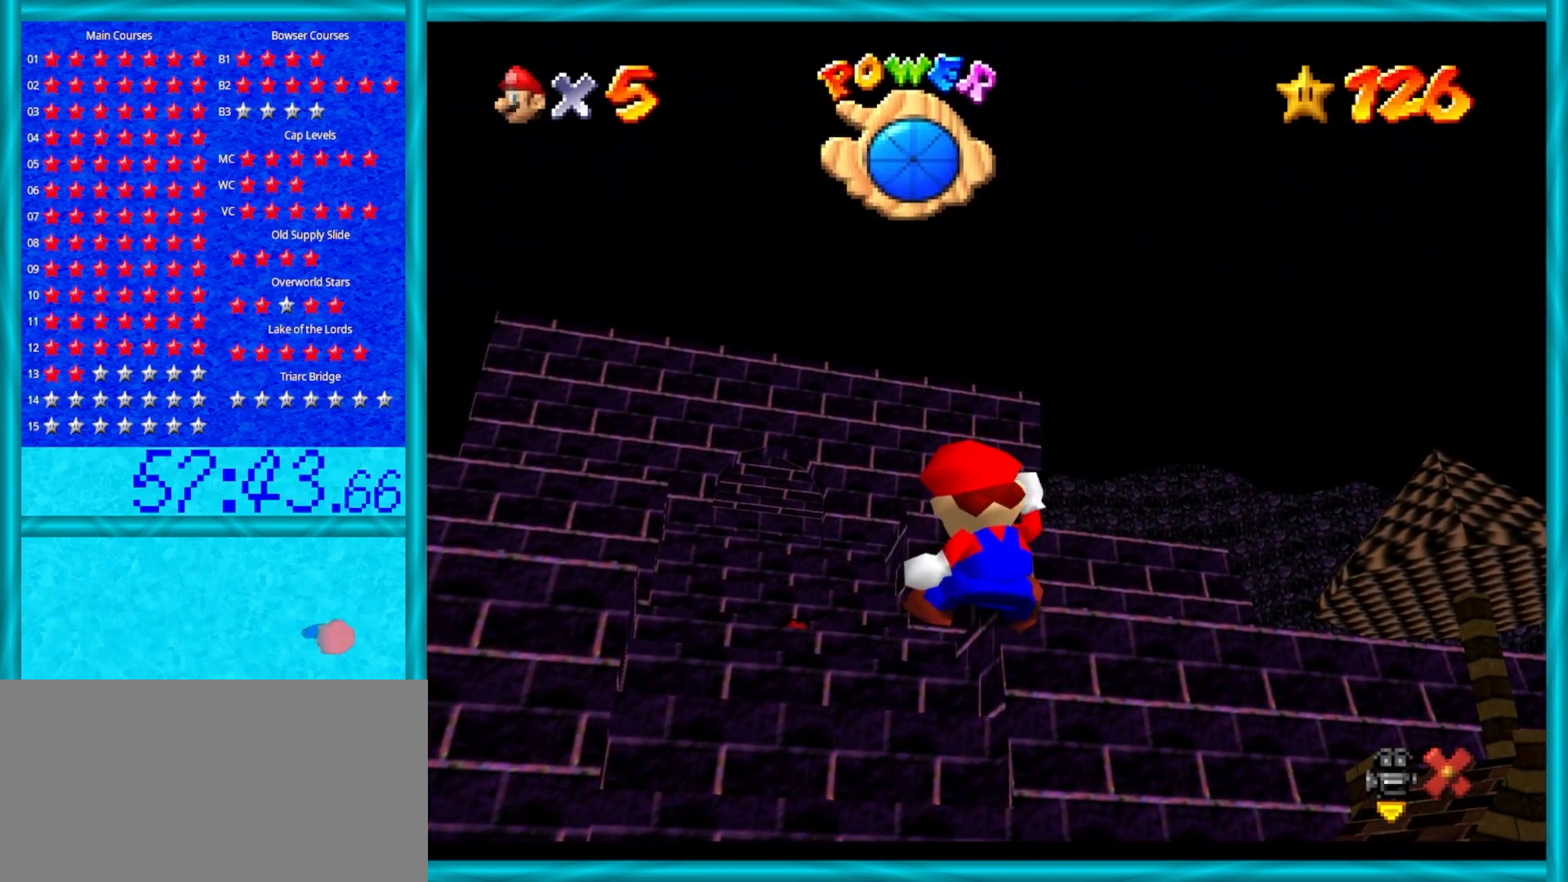
{"buttons": [], "left_stick": "center", "events": []}
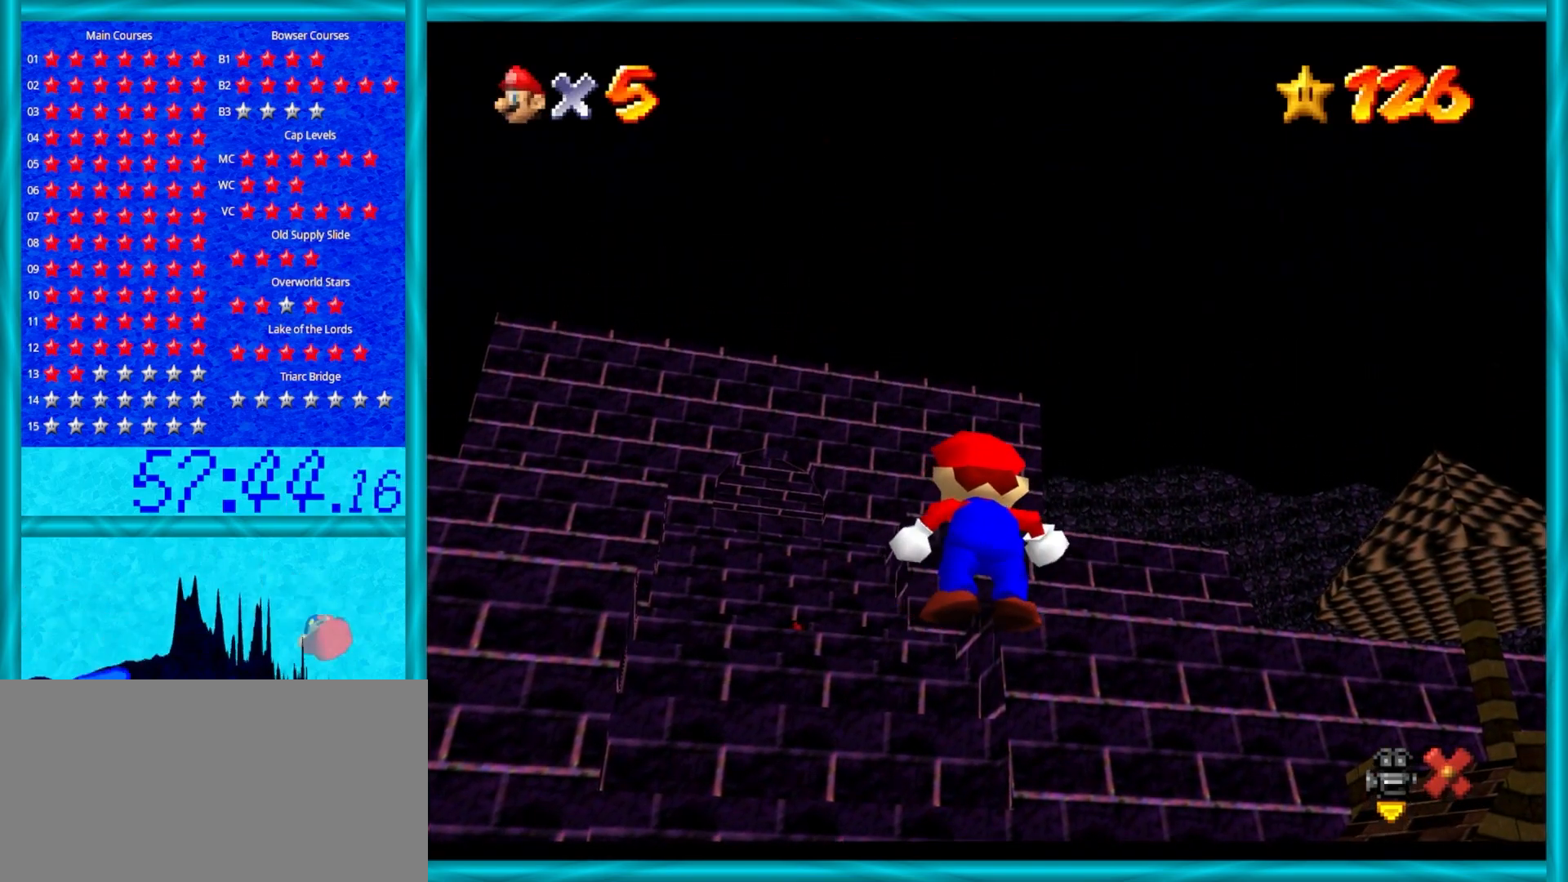
{"buttons": [], "left_stick": "up", "events": [[433, "left_stick", "up"]]}
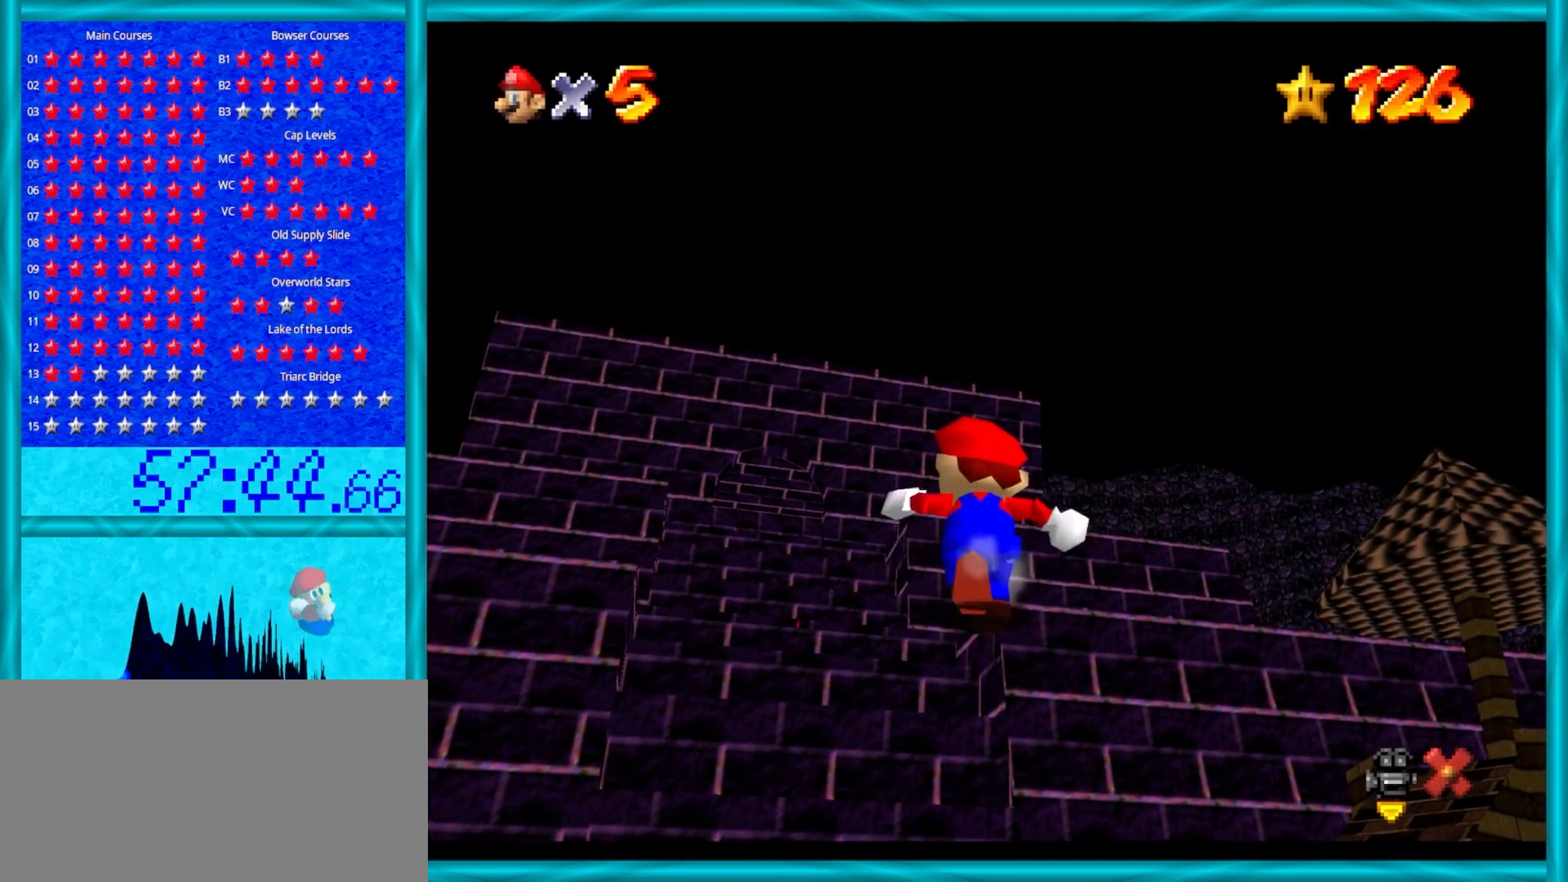
{"buttons": [], "left_stick": "up", "events": [[100, "R1", "down"], [317, "R1", "up"]]}
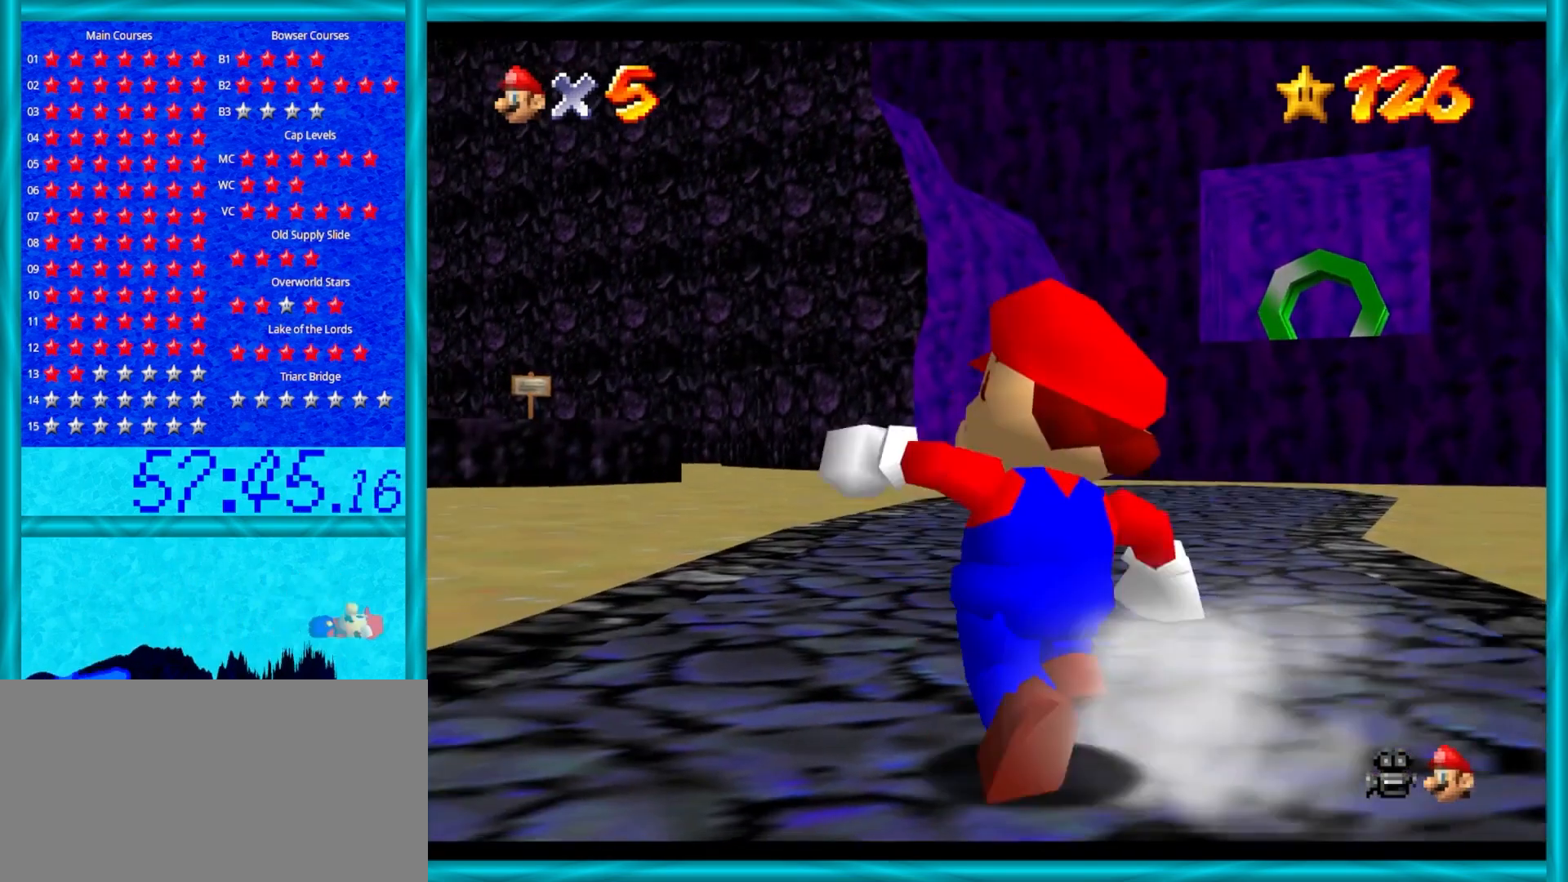
{"buttons": [], "left_stick": "up-left", "events": [[17, "left_stick", "up-left"], [133, "C_RIGHT", "down"], [250, "C_RIGHT", "up"], [383, "C_RIGHT", "down"], [467, "C_RIGHT", "up"]]}
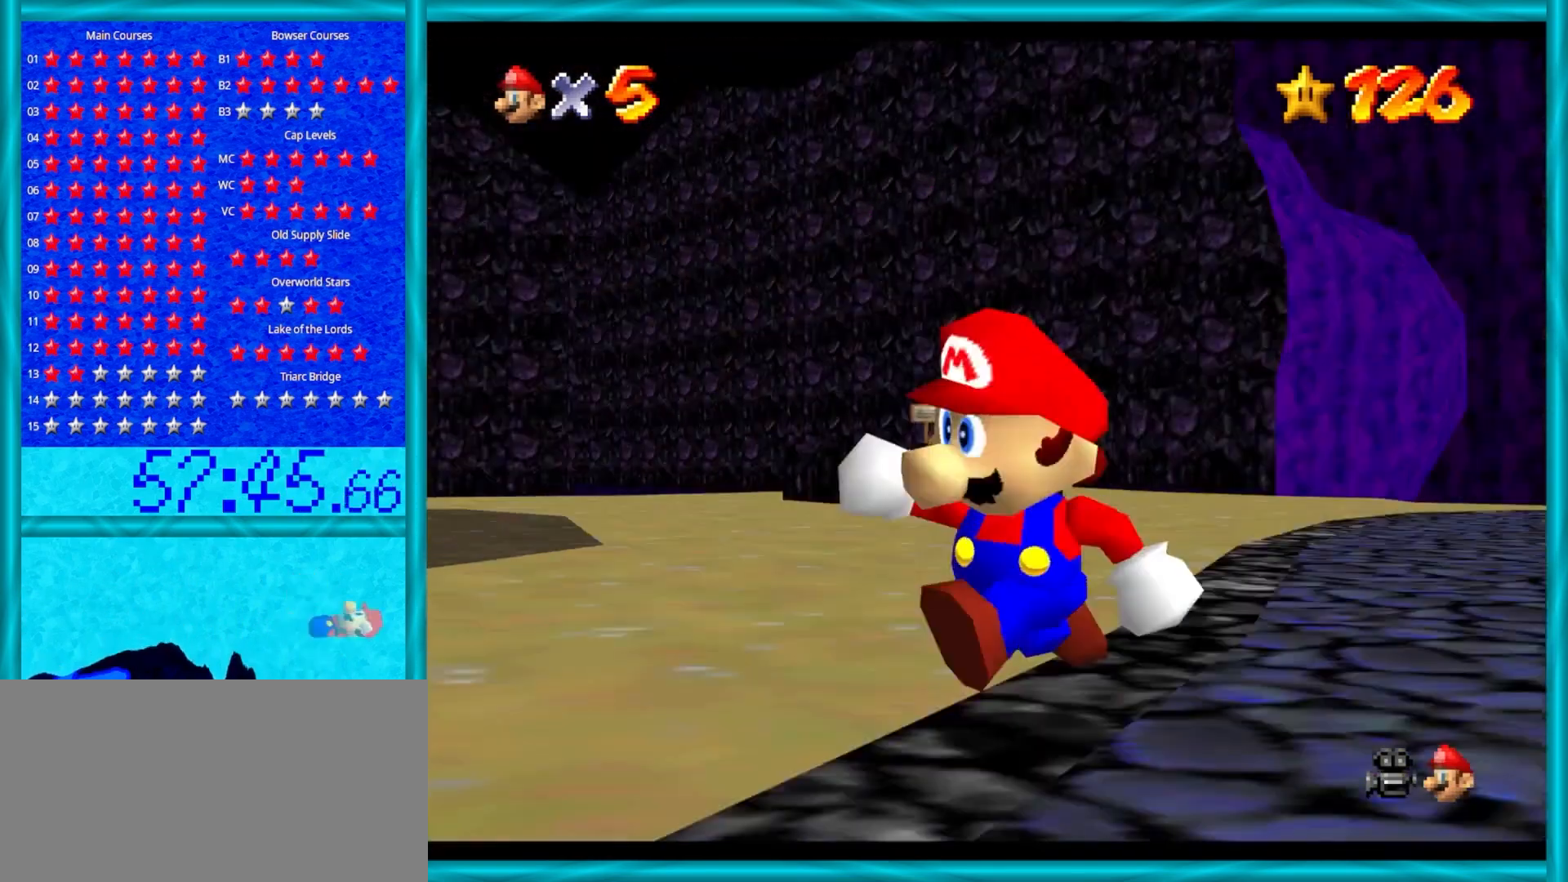
{"buttons": [], "left_stick": "left", "events": [[50, "R1", "down"], [133, "R1", "up"], [317, "left_stick", "left"], [333, "C_RIGHT", "down"], [467, "C_RIGHT", "up"]]}
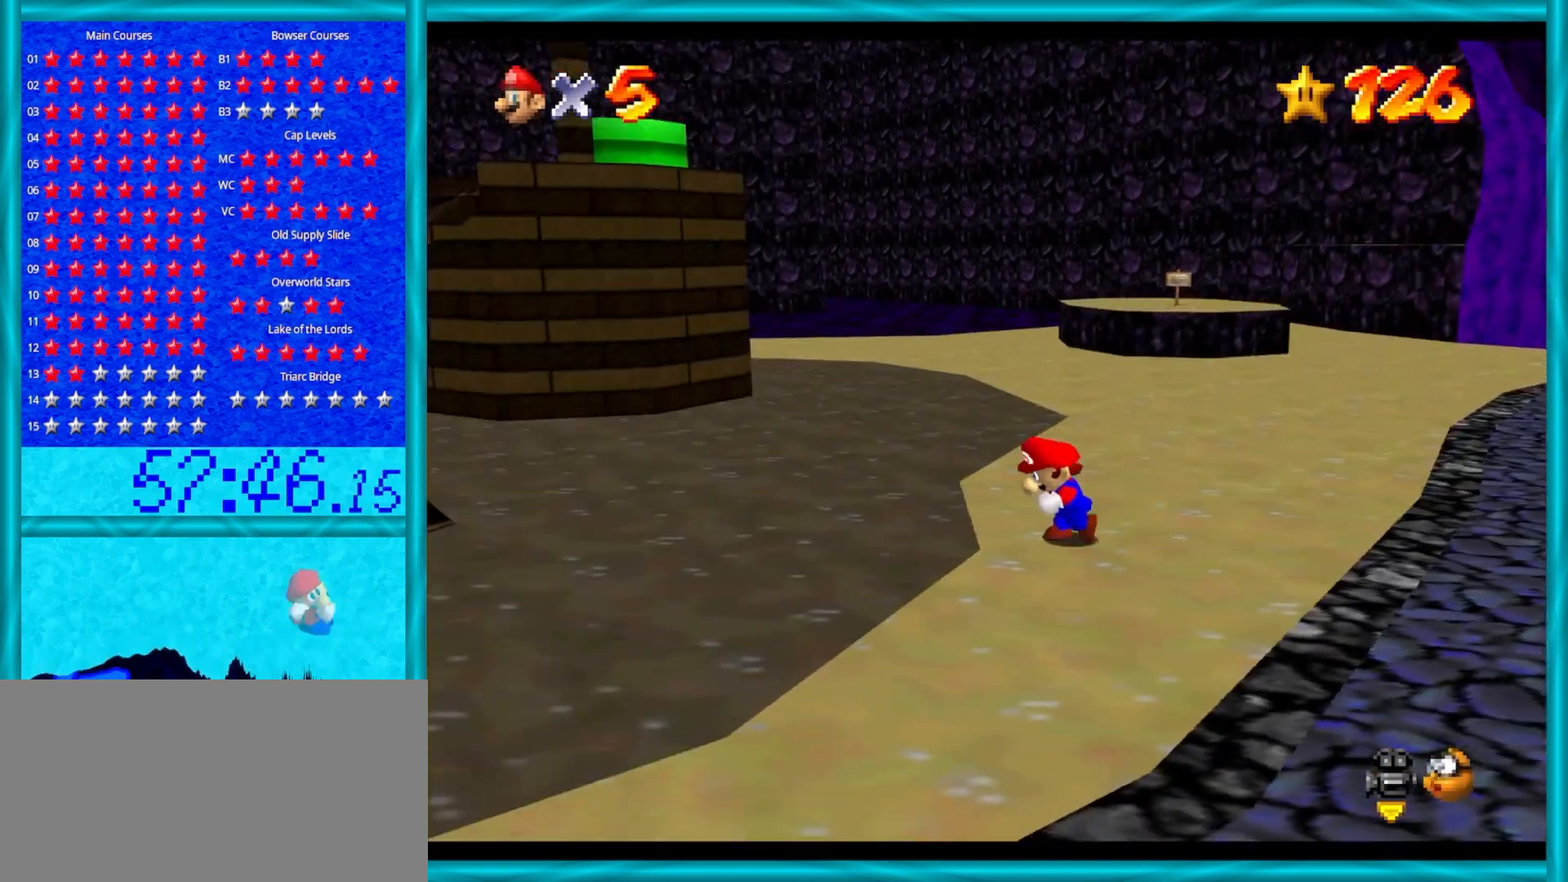
{"buttons": ["C_RIGHT"], "left_stick": "left", "events": [[33, "left_stick", "down-left"], [50, "C_RIGHT", "down"], [150, "C_RIGHT", "up"], [250, "C_RIGHT", "down"], [333, "C_RIGHT", "up"], [367, "left_stick", "left"], [400, "C_RIGHT", "down"]]}
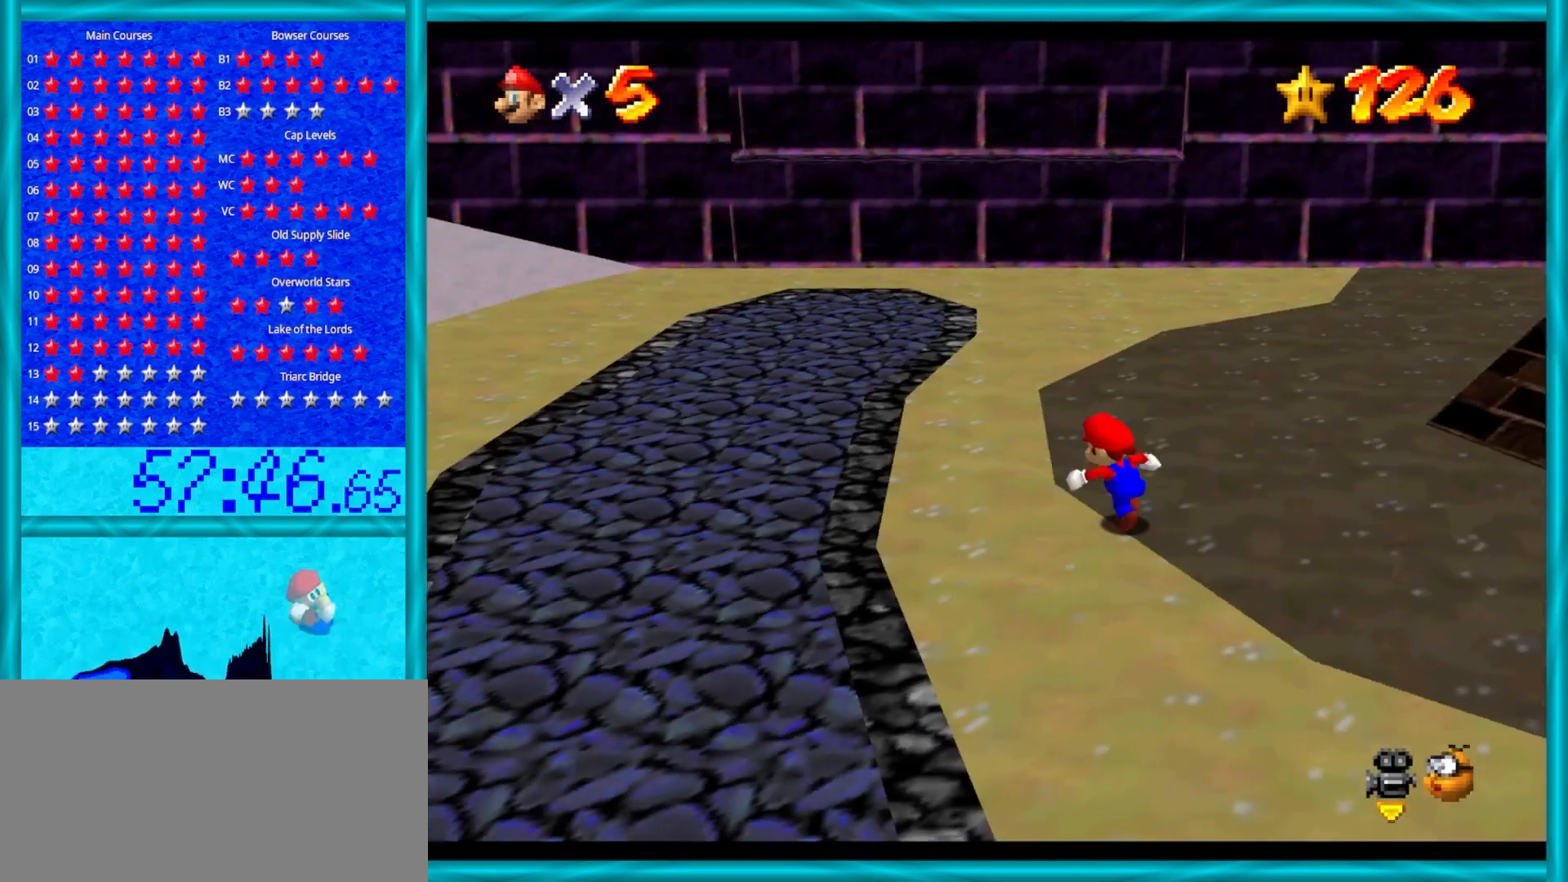
{"buttons": [], "left_stick": "up", "events": [[50, "C_RIGHT", "up"], [333, "left_stick", "up"]]}
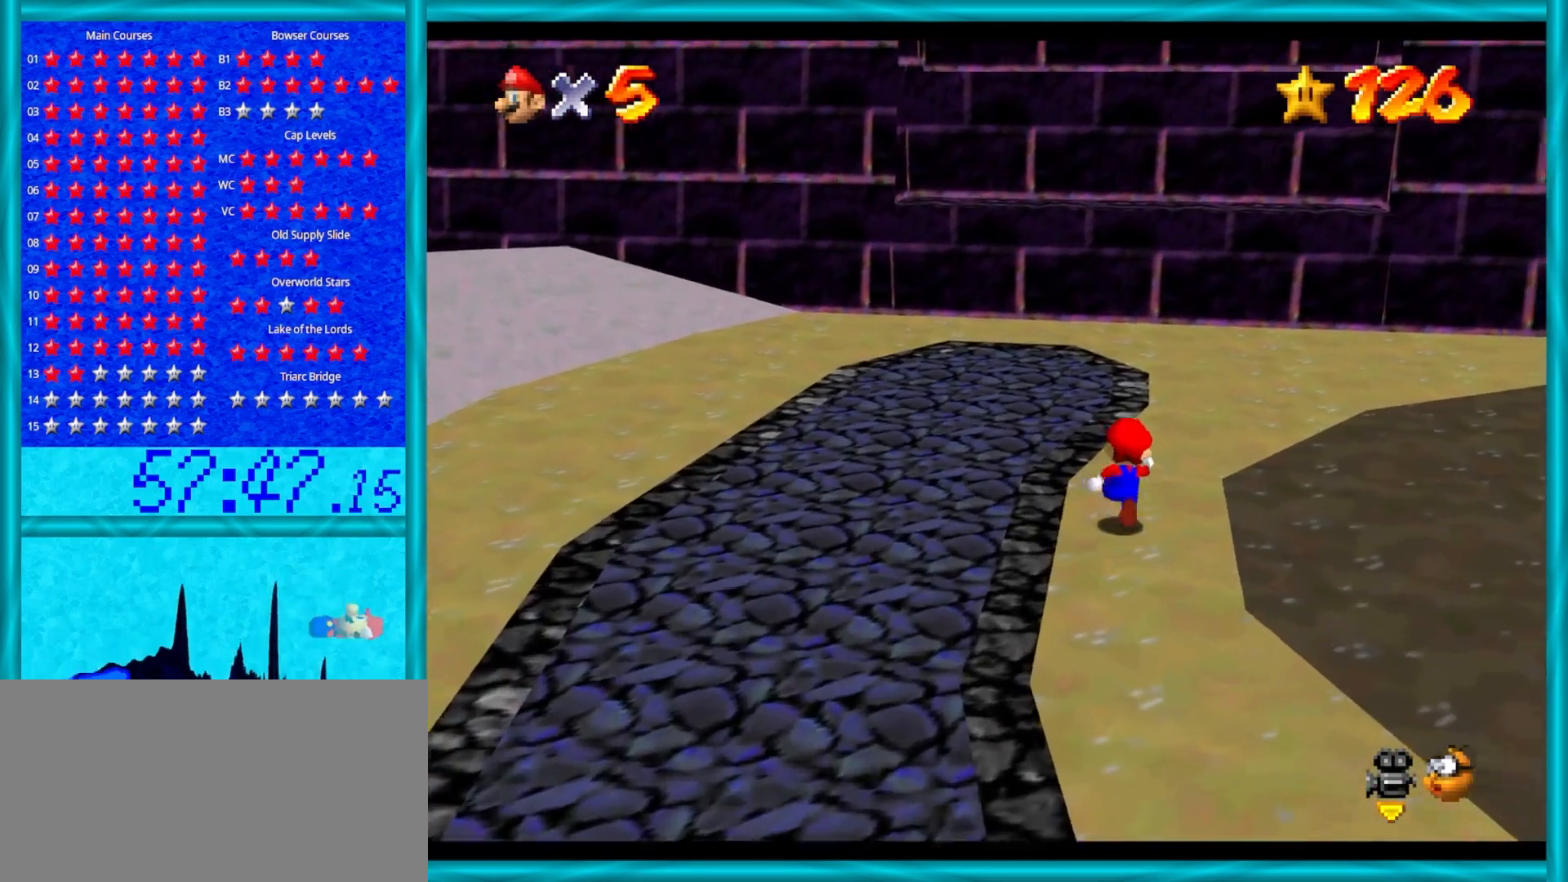
{"buttons": ["A"], "left_stick": "up", "events": [[350, "A", "down"]]}
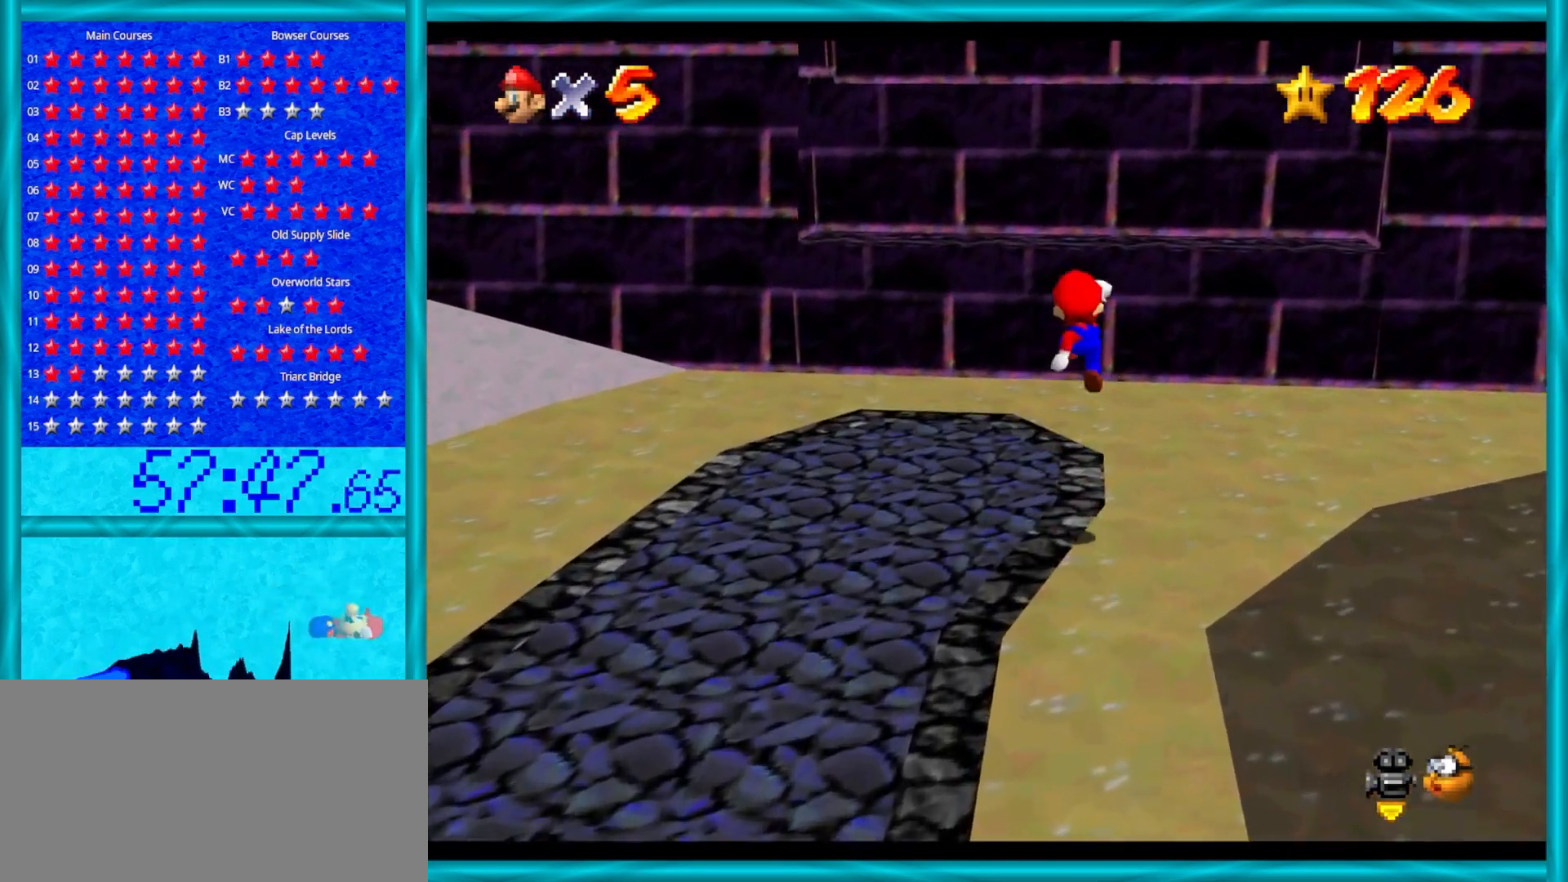
{"buttons": [], "left_stick": "up", "events": [[233, "A", "up"]]}
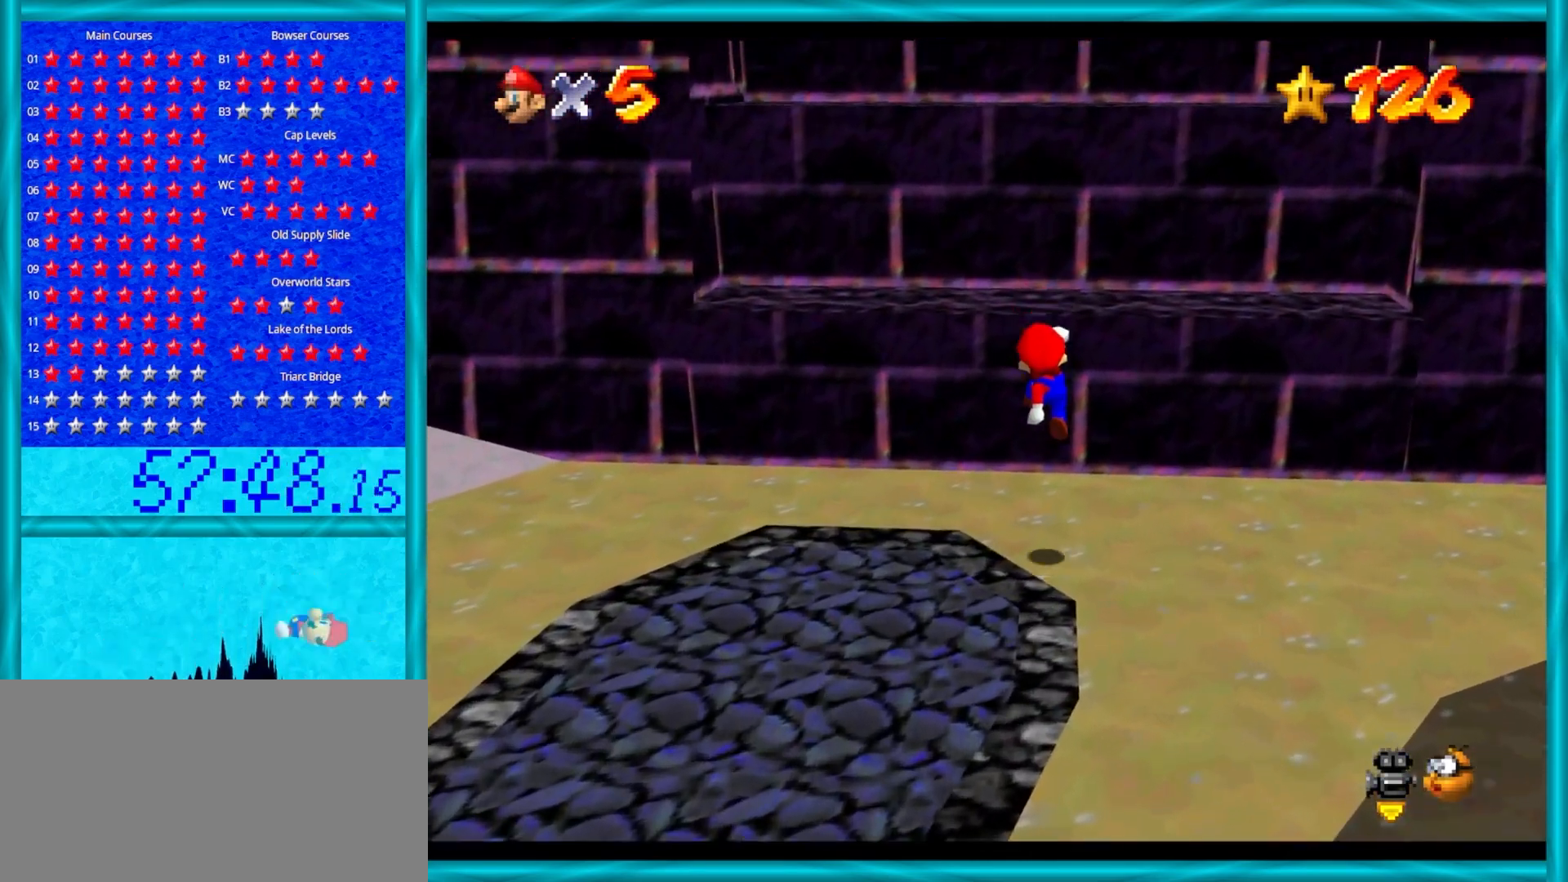
{"buttons": [], "left_stick": "up", "events": [[133, "left_stick", "down"], [233, "A", "down"], [483, "A", "up"], [483, "left_stick", "up"]]}
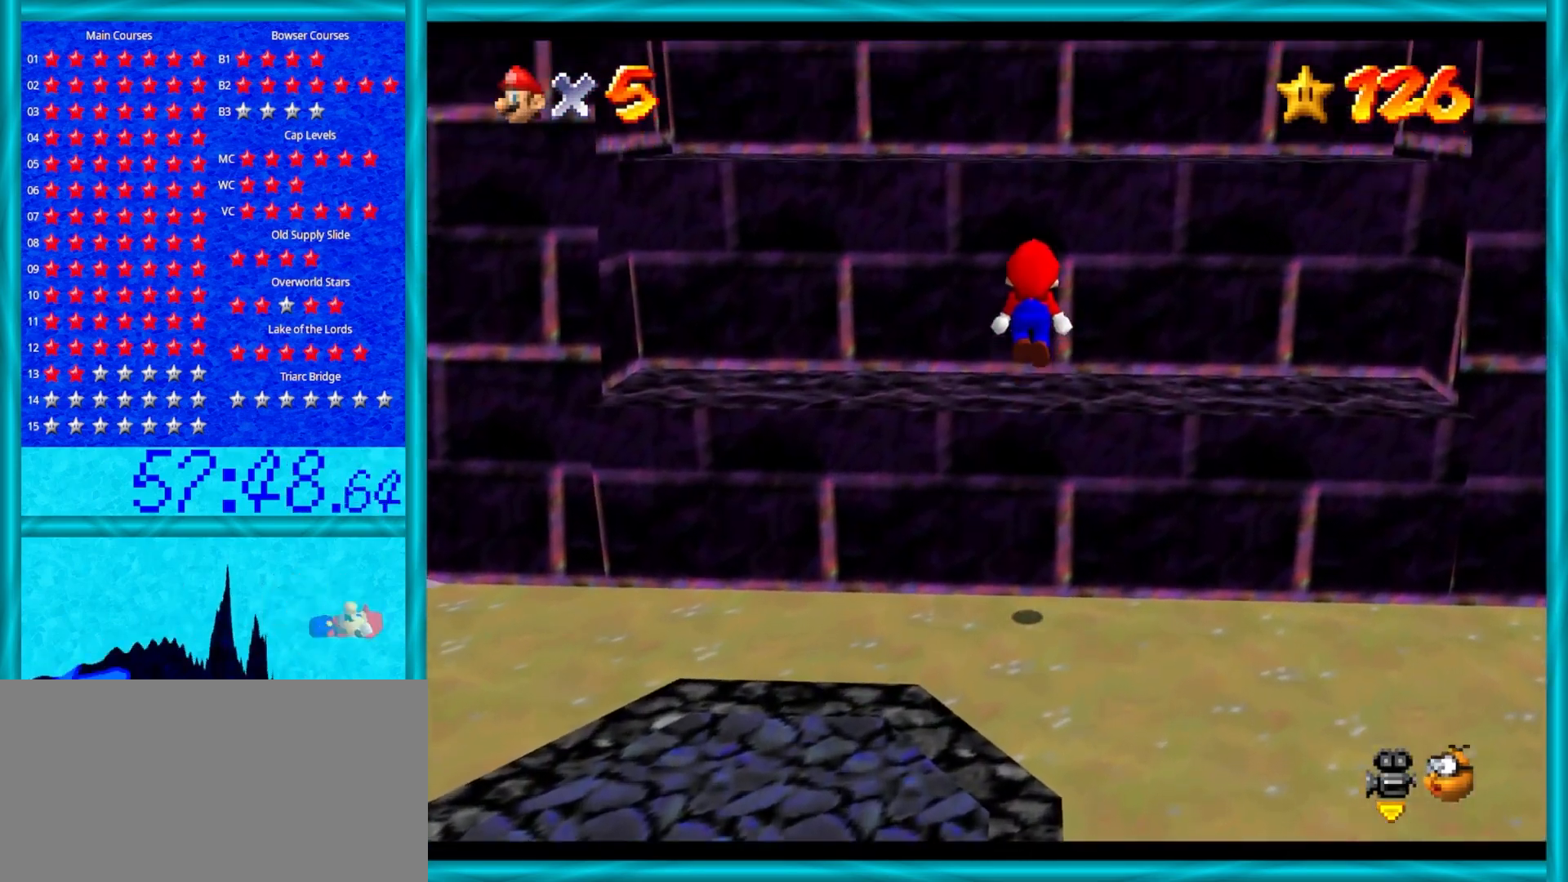
{"buttons": ["A"], "left_stick": "up", "events": [[233, "left_stick", "center"], [283, "left_stick", "up"], [400, "A", "down"]]}
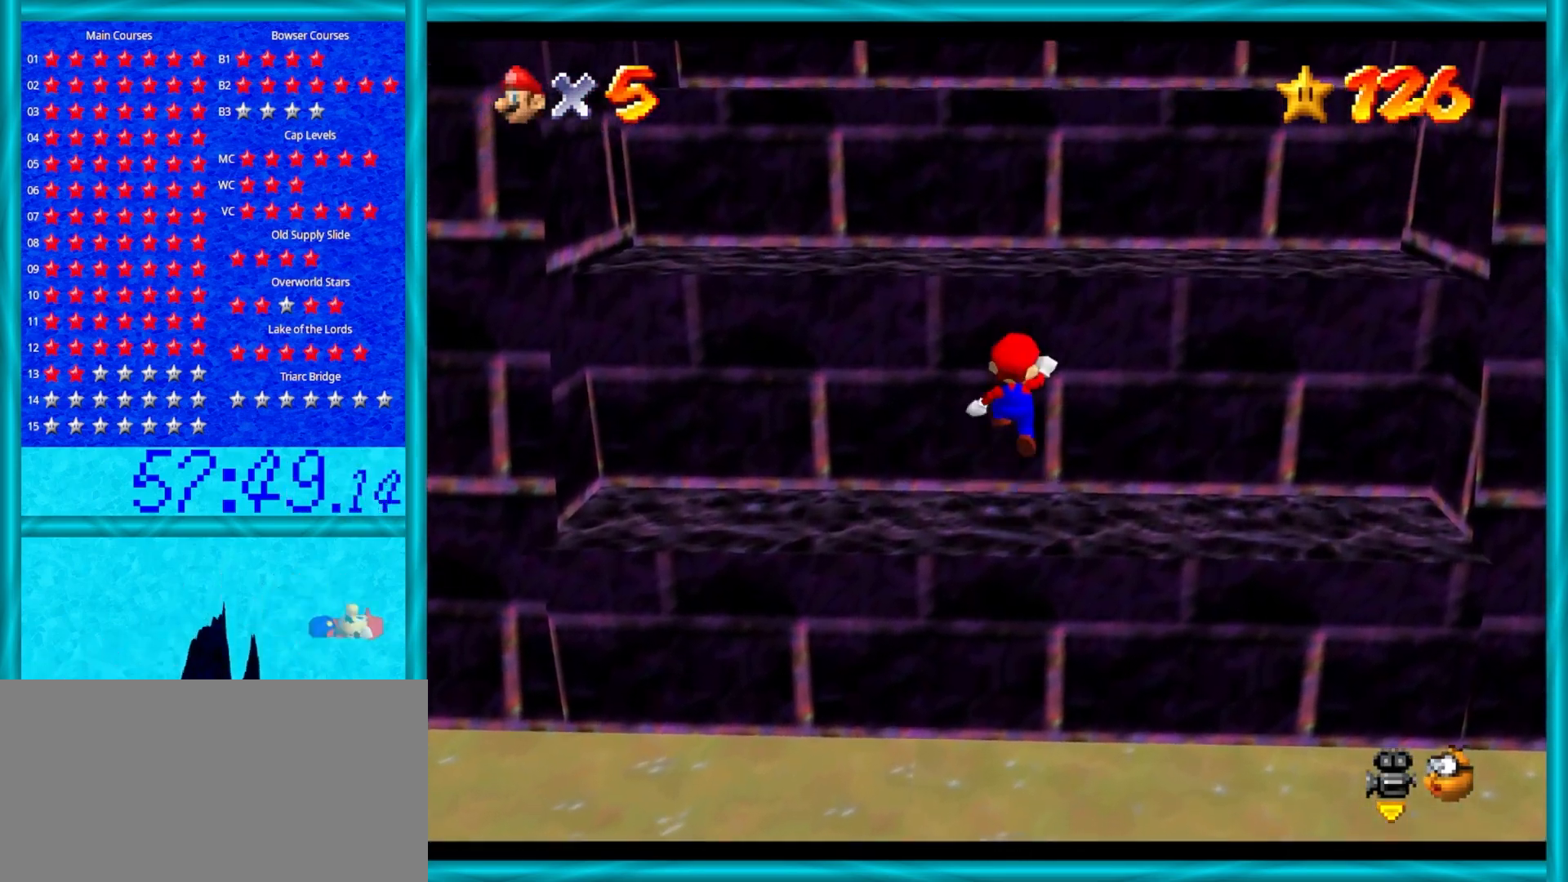
{"buttons": ["A"], "left_stick": "up", "events": [[33, "left_stick", "down-right"], [167, "left_stick", "center"], [250, "B", "down"], [367, "left_stick", "up"], [433, "B", "up"]]}
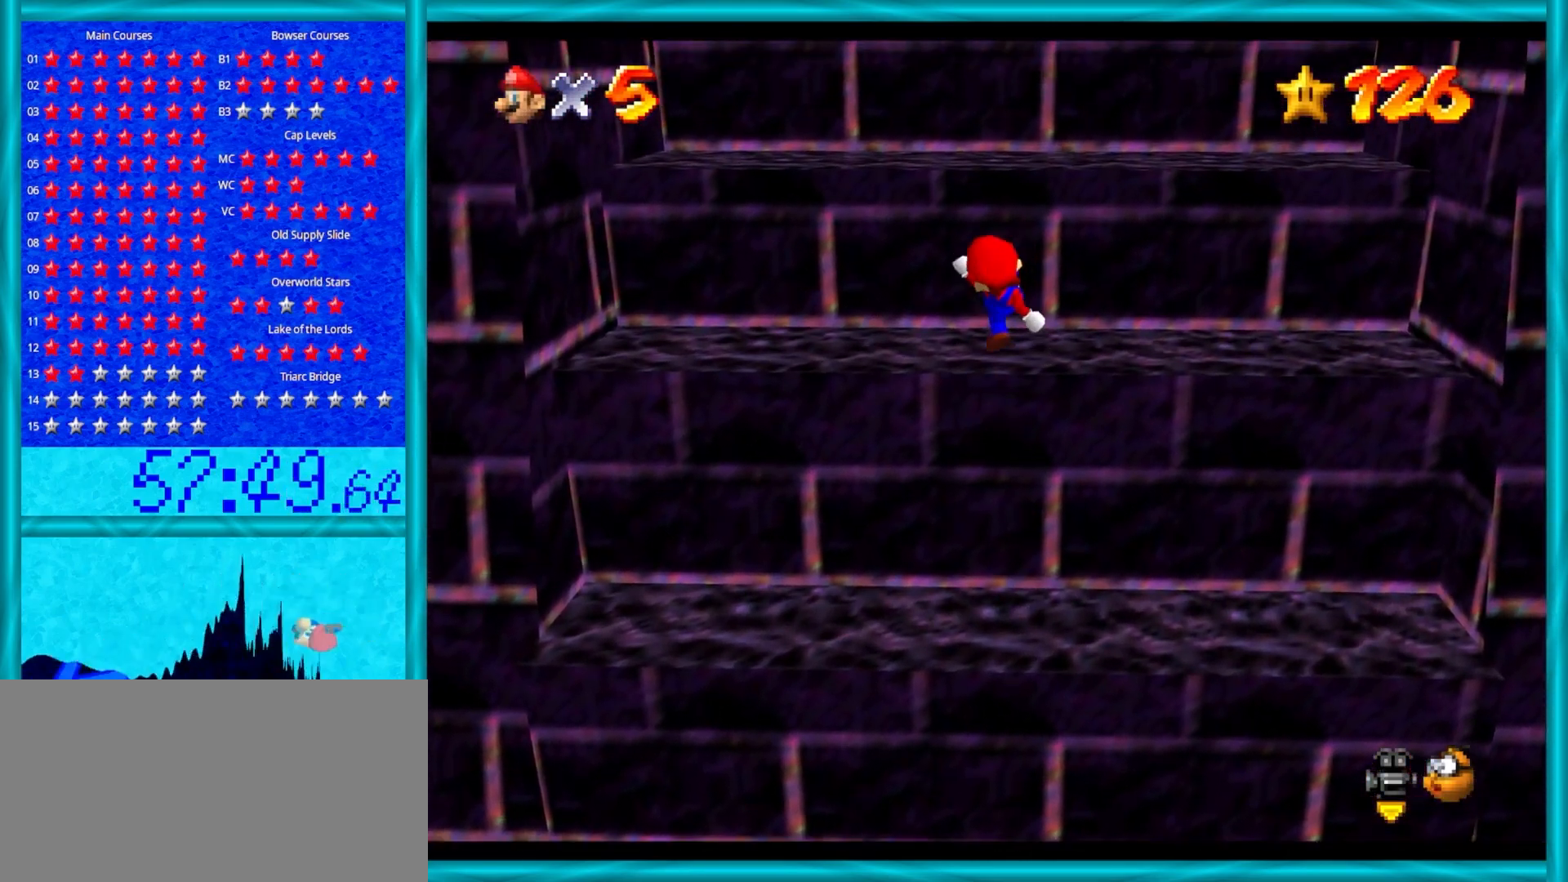
{"buttons": ["A"], "left_stick": "up", "events": [[33, "A", "up"], [400, "A", "down"]]}
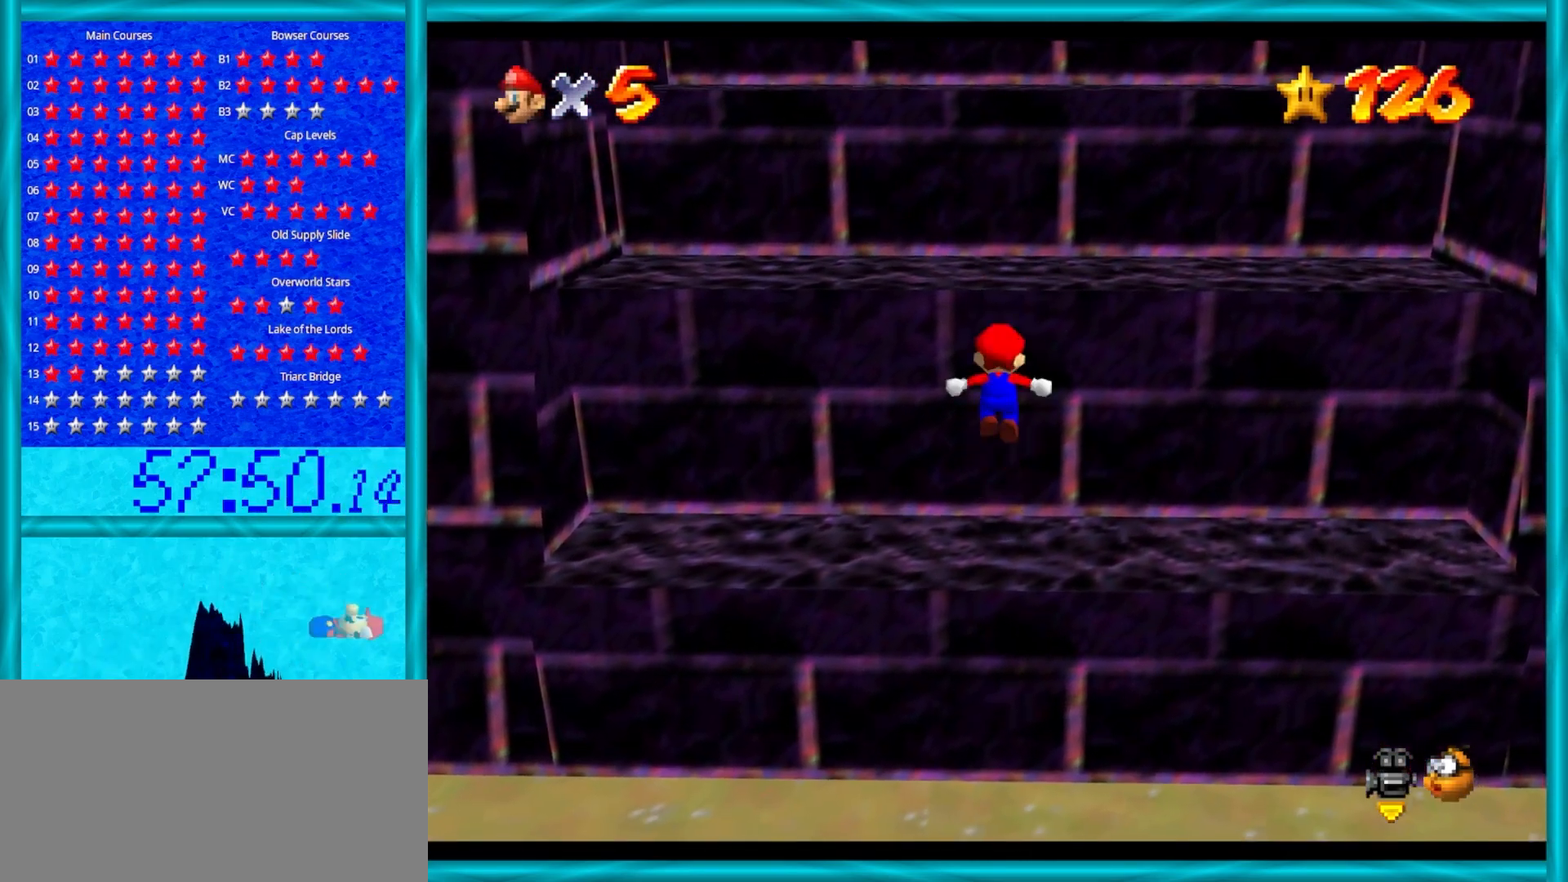
{"buttons": [], "left_stick": "up", "events": [[233, "B", "down"], [383, "B", "up"], [450, "A", "up"]]}
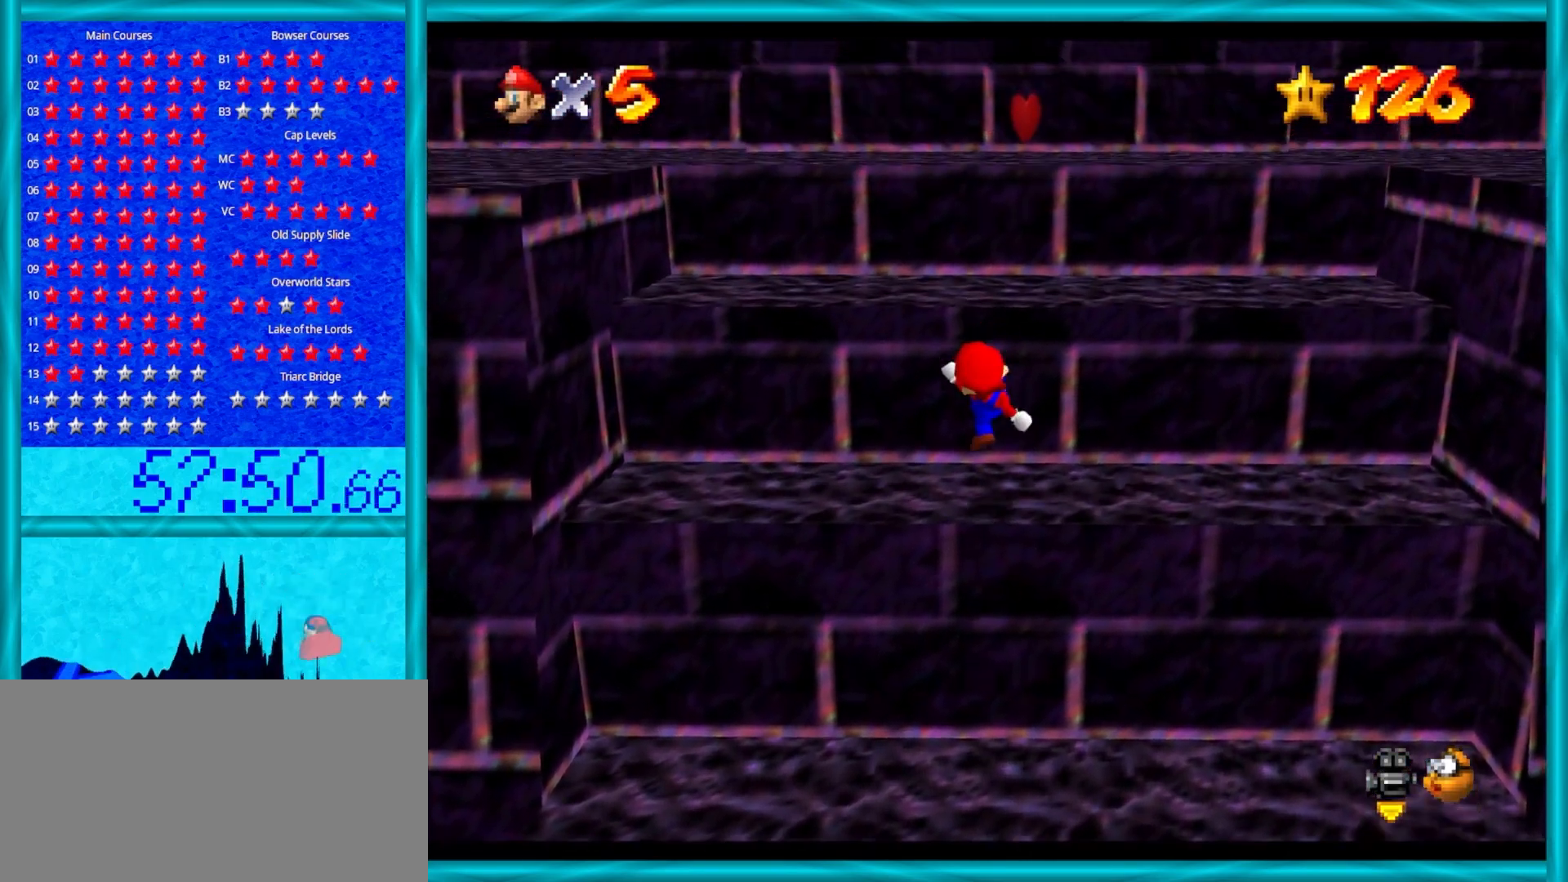
{"buttons": ["A"], "left_stick": "up", "events": [[117, "A", "down"]]}
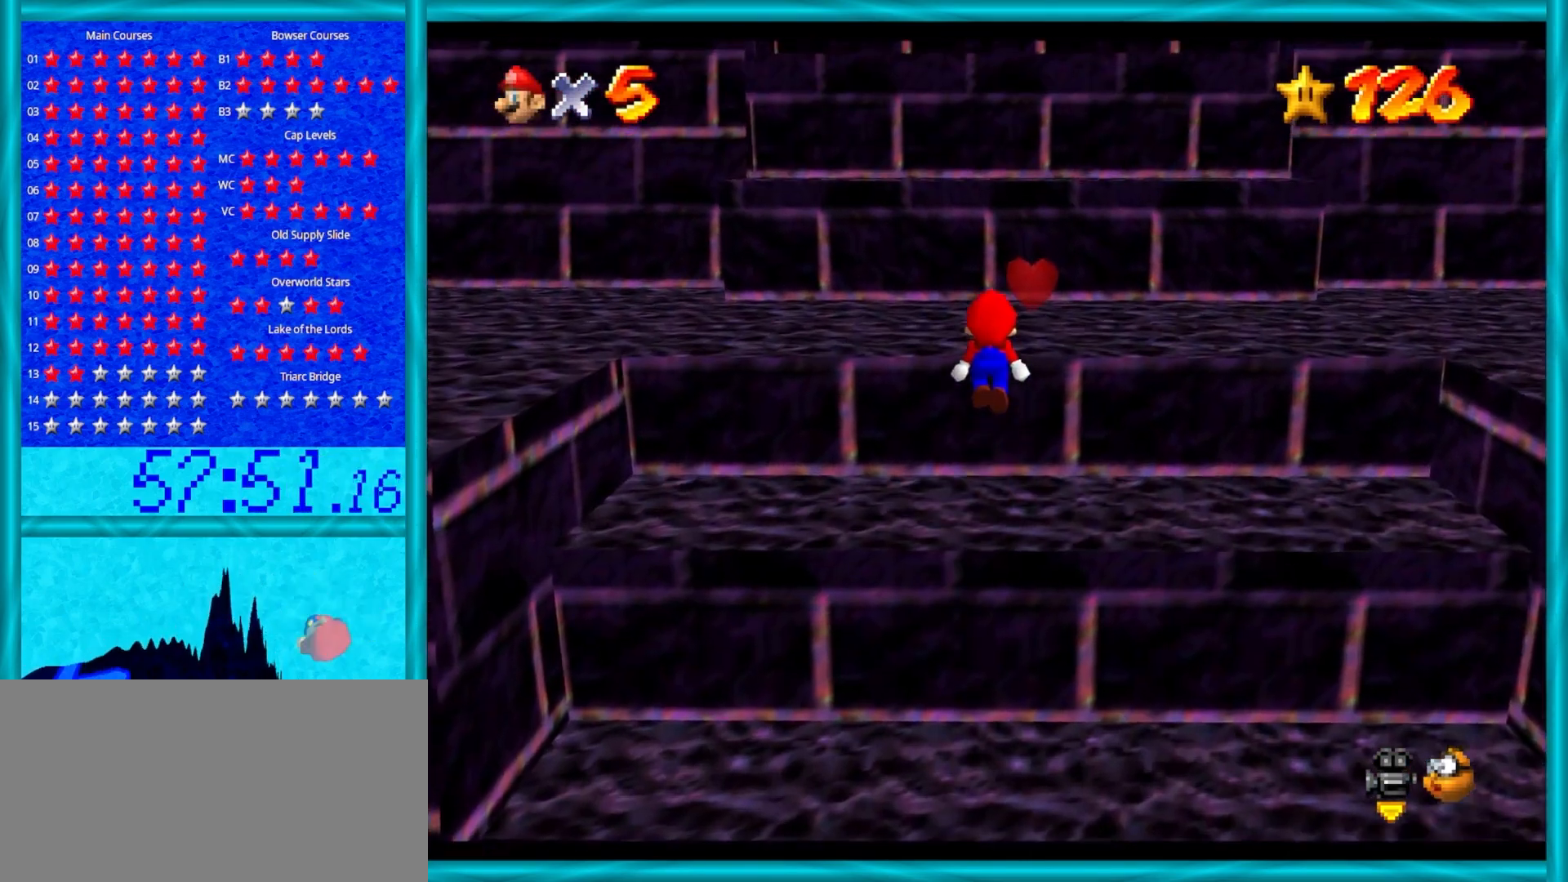
{"buttons": ["A"], "left_stick": "up", "events": [[17, "B", "down"], [183, "B", "up"], [267, "A", "up"], [433, "A", "down"]]}
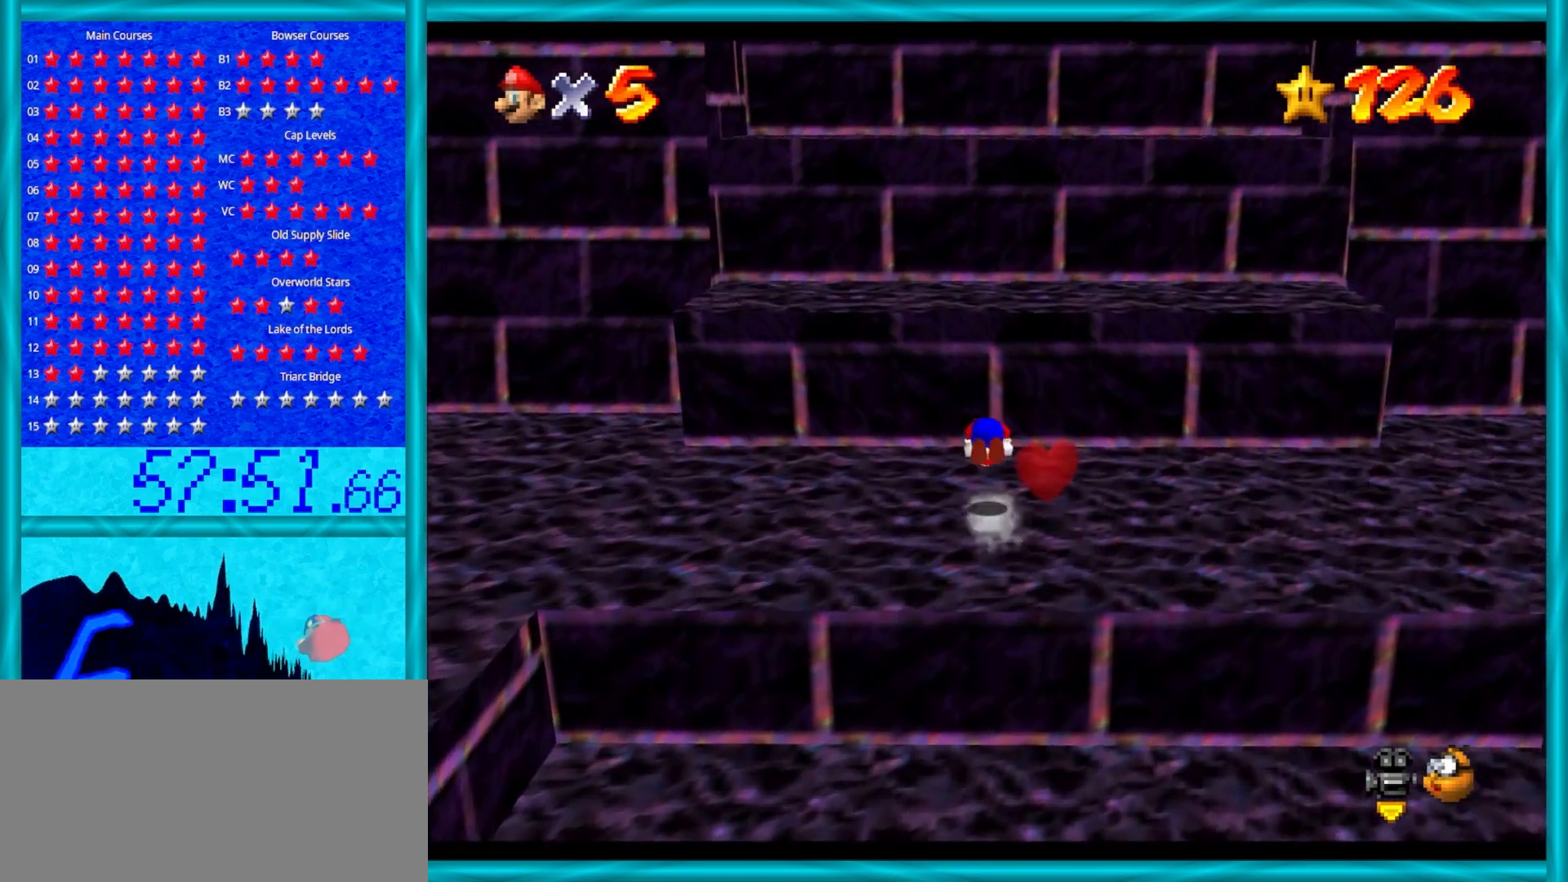
{"buttons": [], "left_stick": "up", "events": [[117, "A", "up"], [117, "left_stick", "down"], [433, "left_stick", "up"]]}
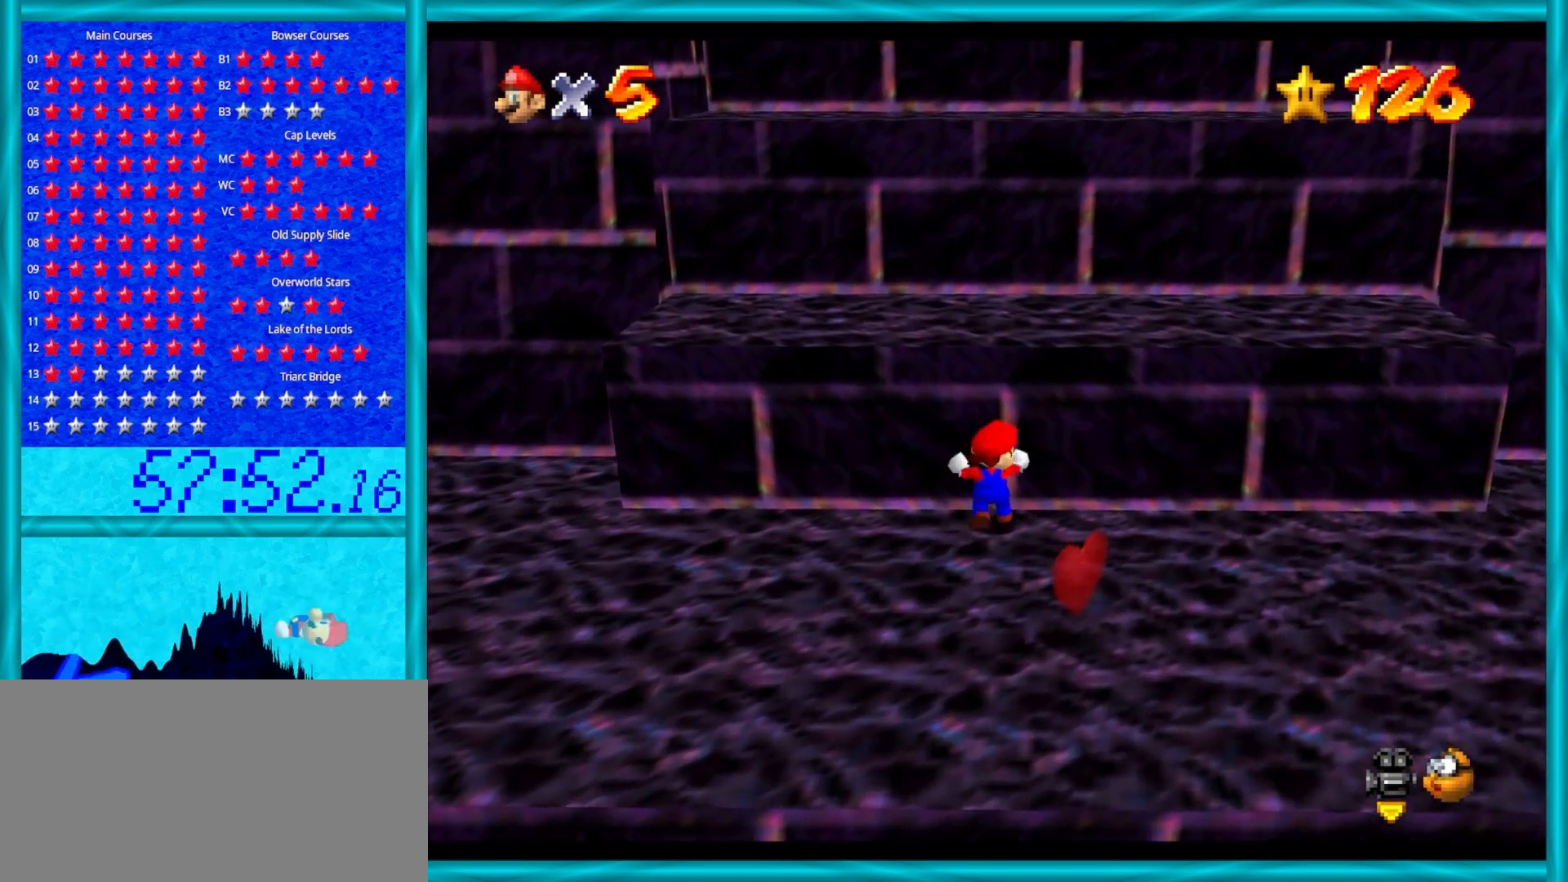
{"buttons": ["A"], "left_stick": "up", "events": [[67, "A", "down"], [317, "B", "down"], [467, "B", "up"]]}
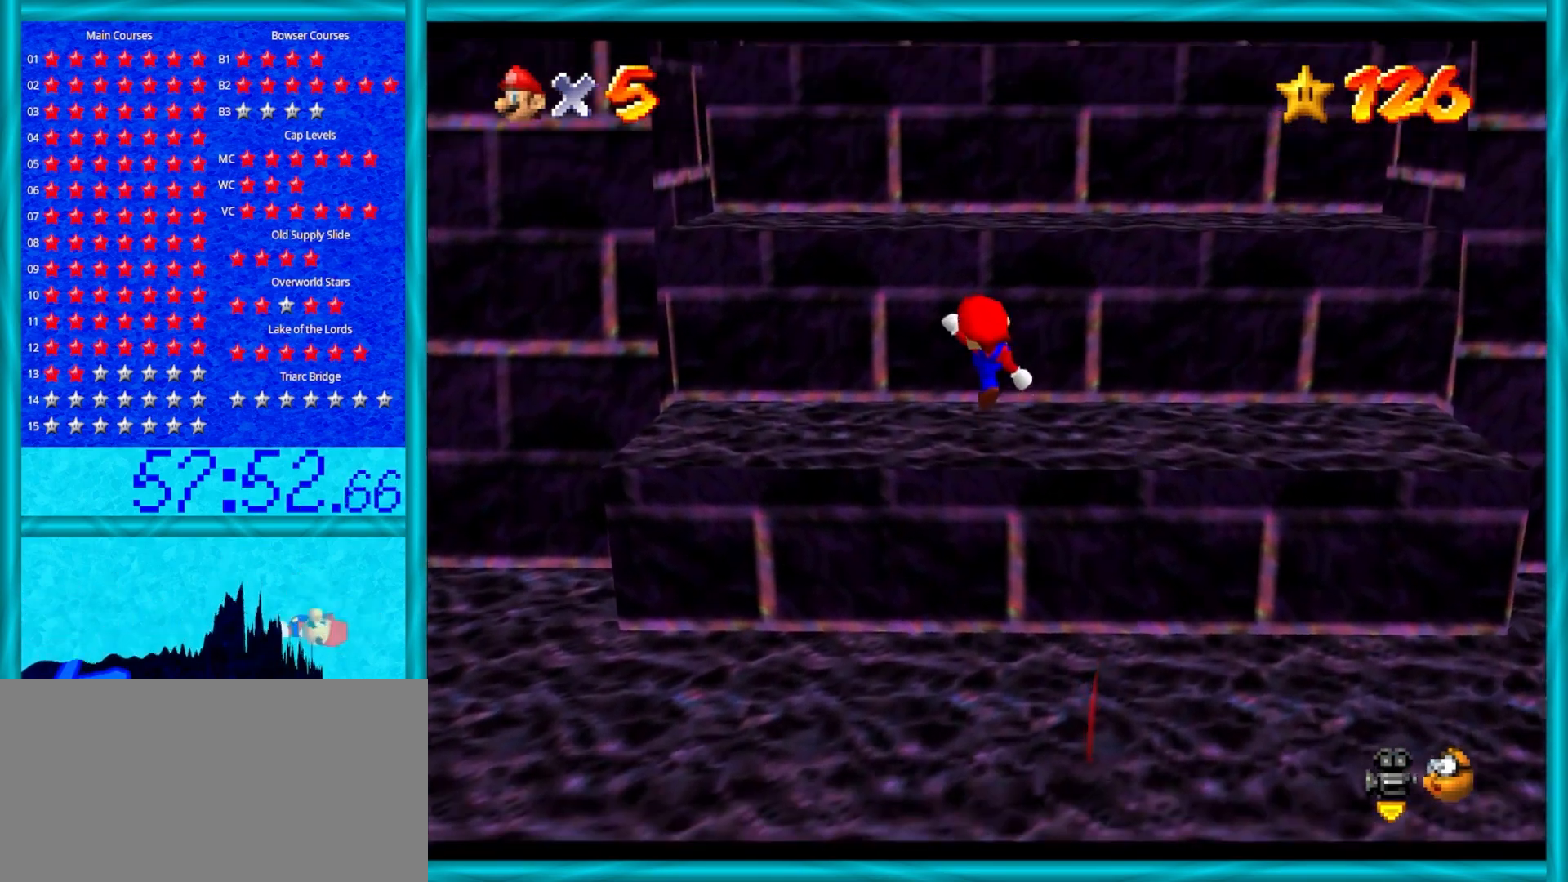
{"buttons": [], "left_stick": "up", "events": [[33, "A", "up"], [183, "A", "down"], [483, "A", "up"]]}
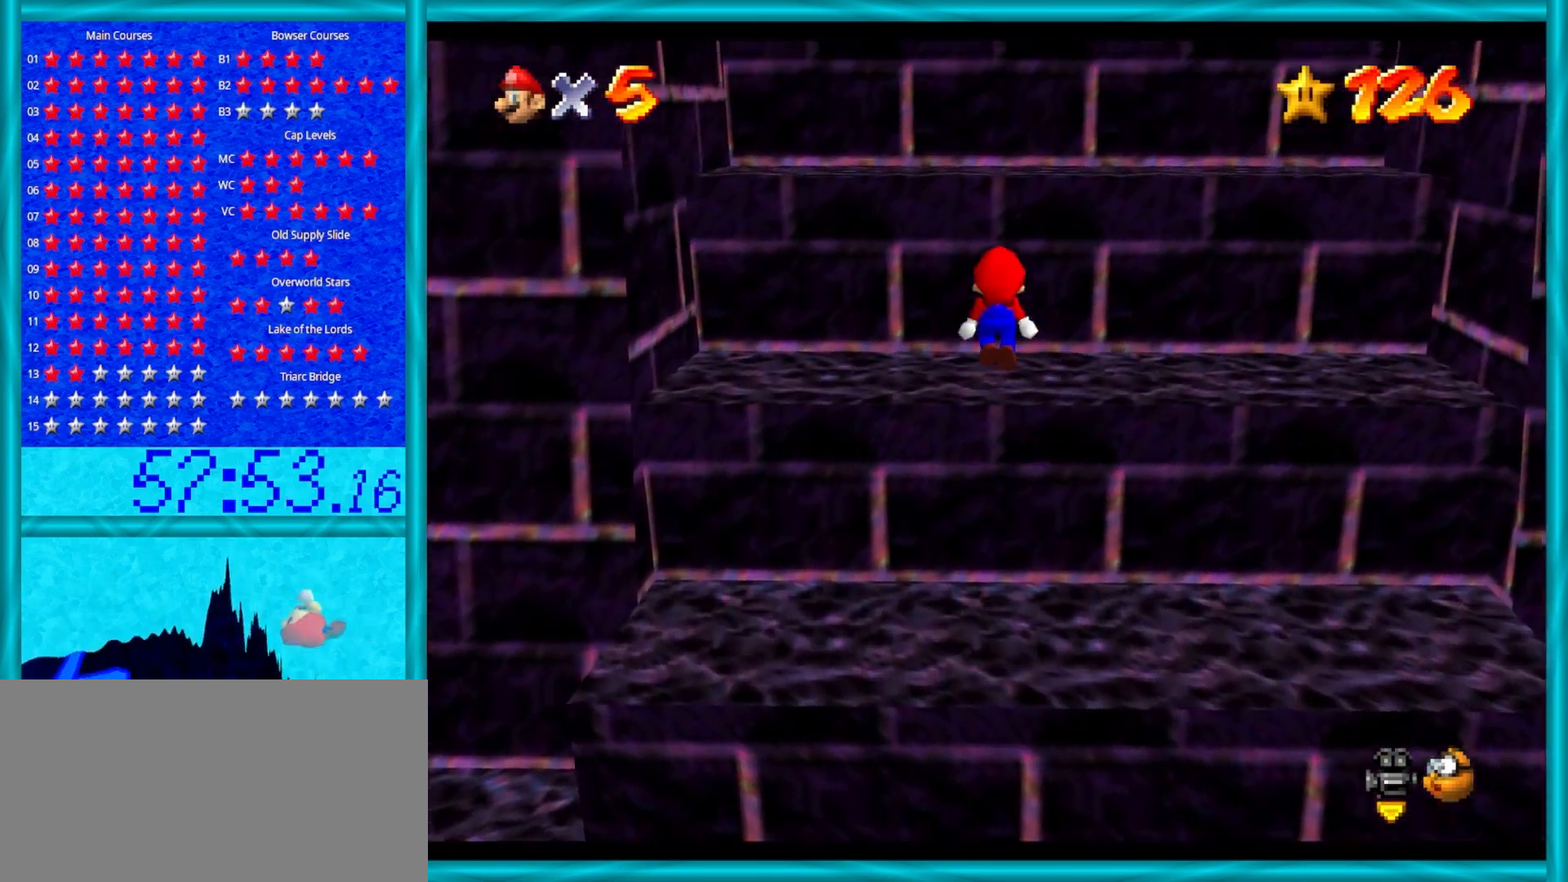
{"buttons": ["A"], "left_stick": "up", "events": [[133, "left_stick", "down"], [283, "A", "down"], [333, "left_stick", "up"]]}
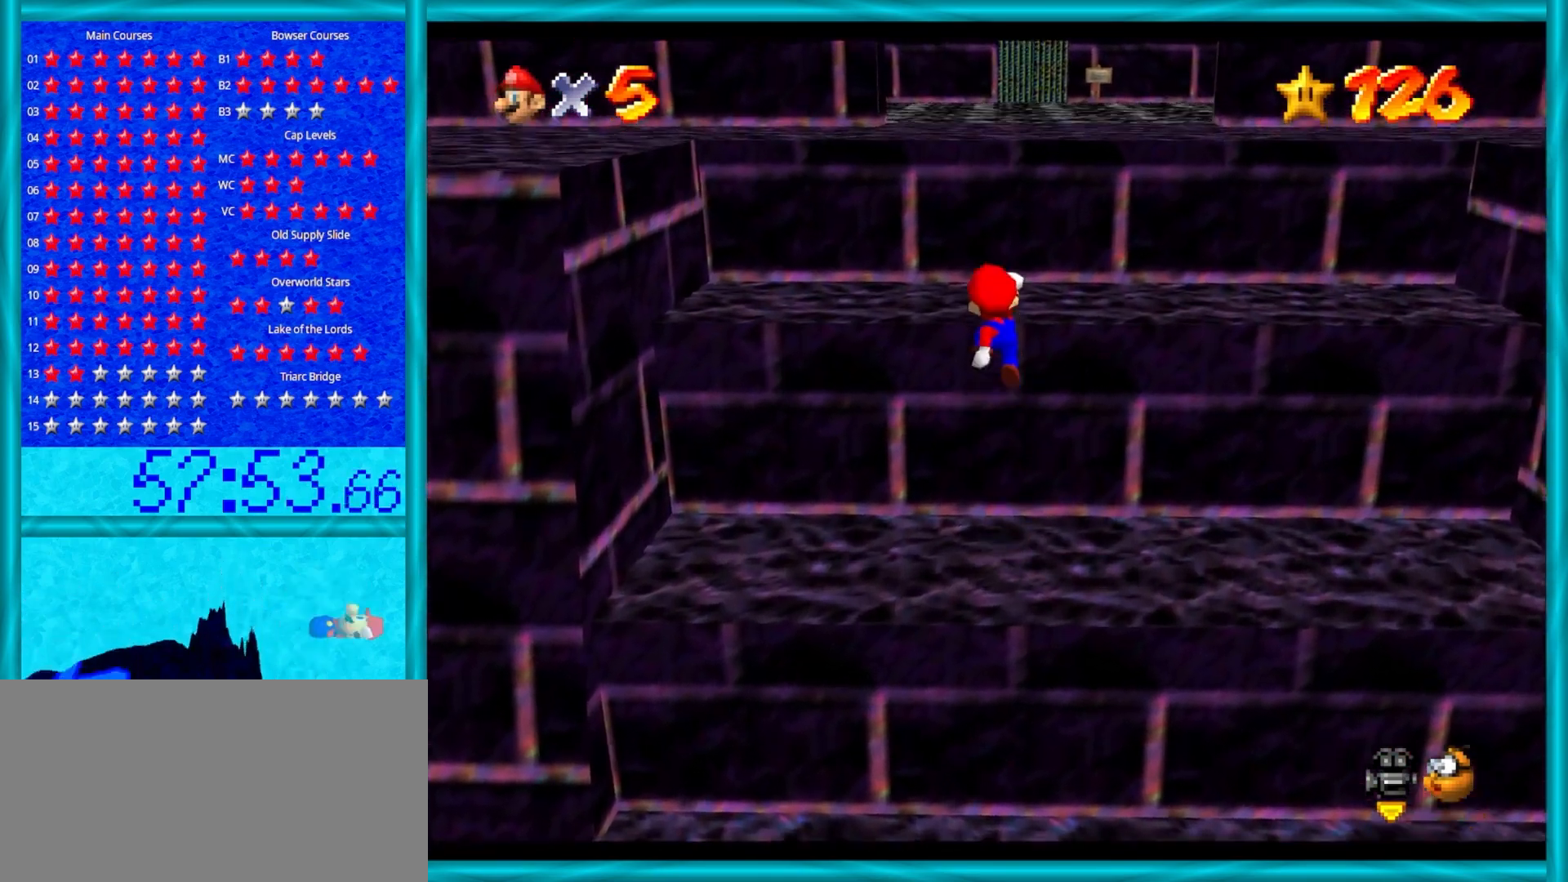
{"buttons": ["A"], "left_stick": "up", "events": [[217, "A", "up"], [317, "A", "down"]]}
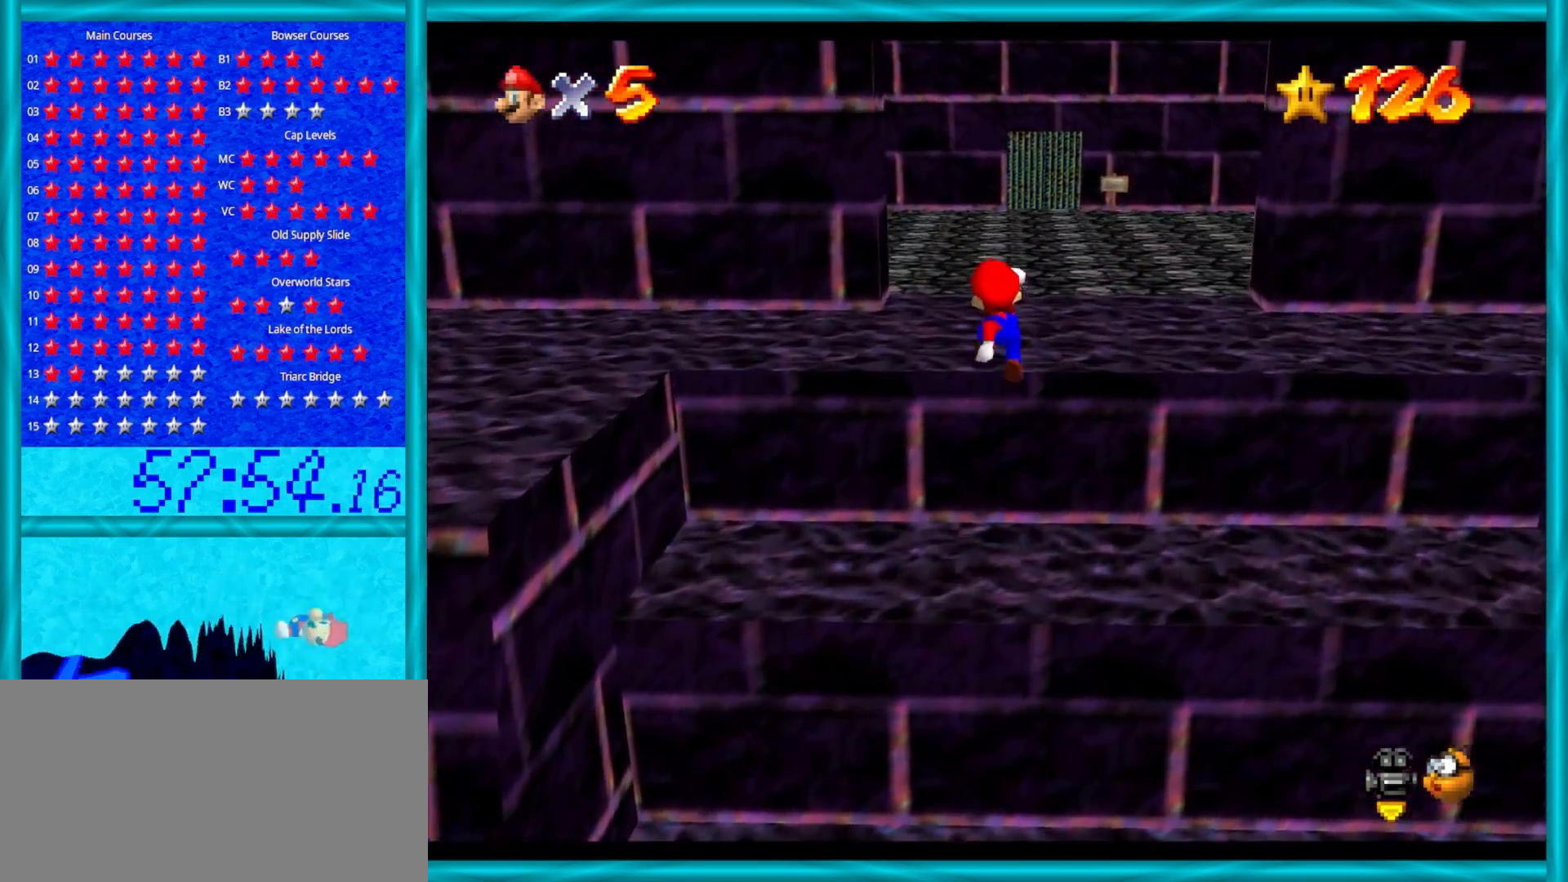
{"buttons": [], "left_stick": "up", "events": [[267, "A", "up"], [283, "B", "down"], [350, "B", "up"], [417, "B", "down"], [467, "B", "up"]]}
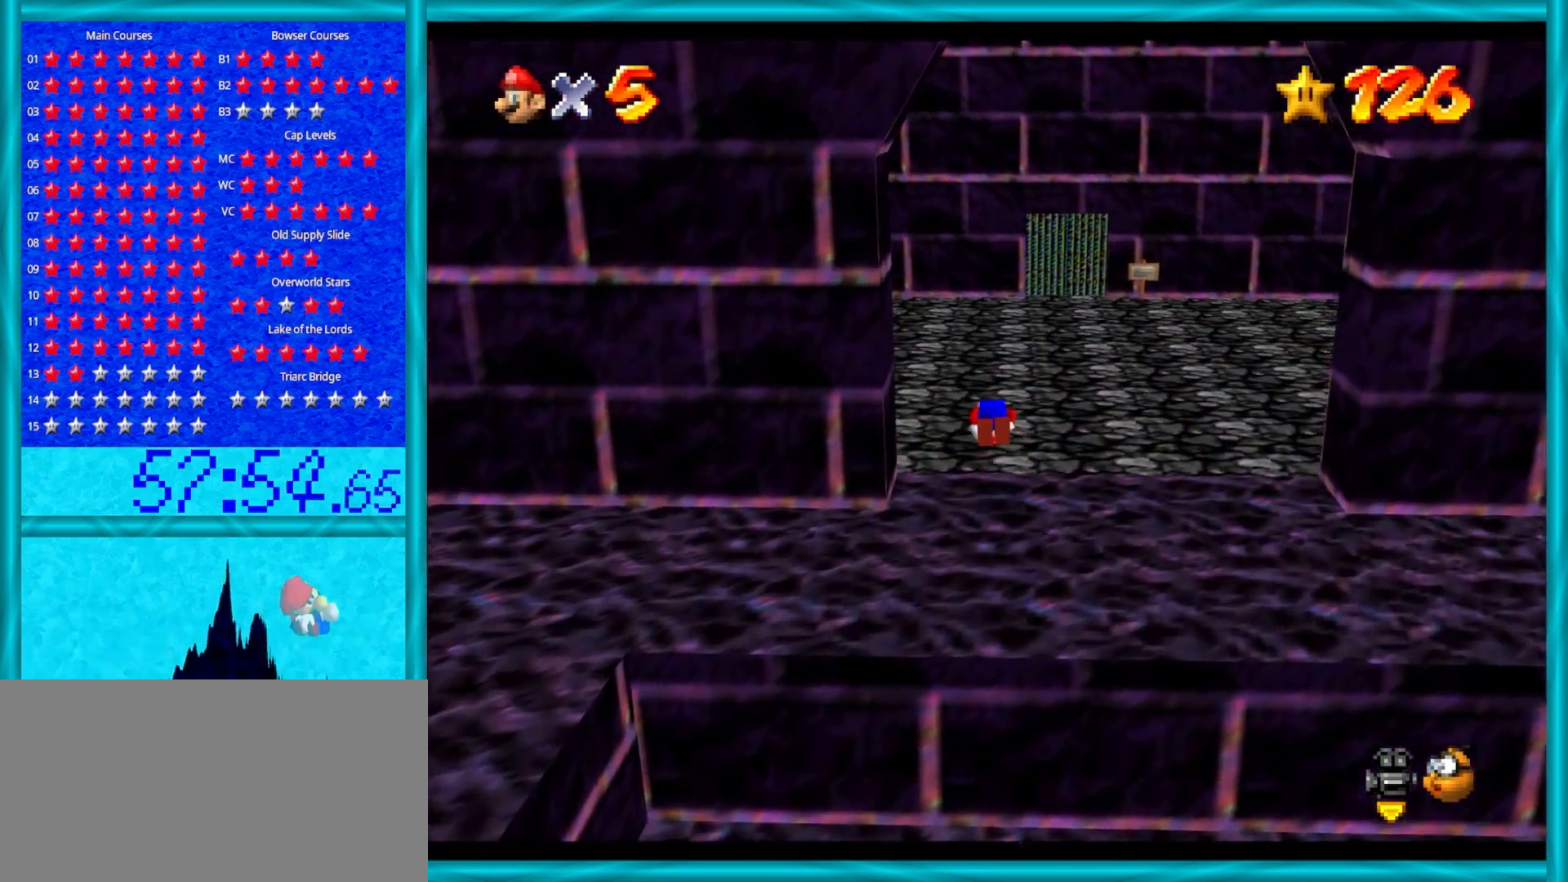
{"buttons": [], "left_stick": "up", "events": [[50, "B", "down"], [100, "B", "up"], [250, "C_RIGHT", "down"], [267, "C_RIGHT", "up"]]}
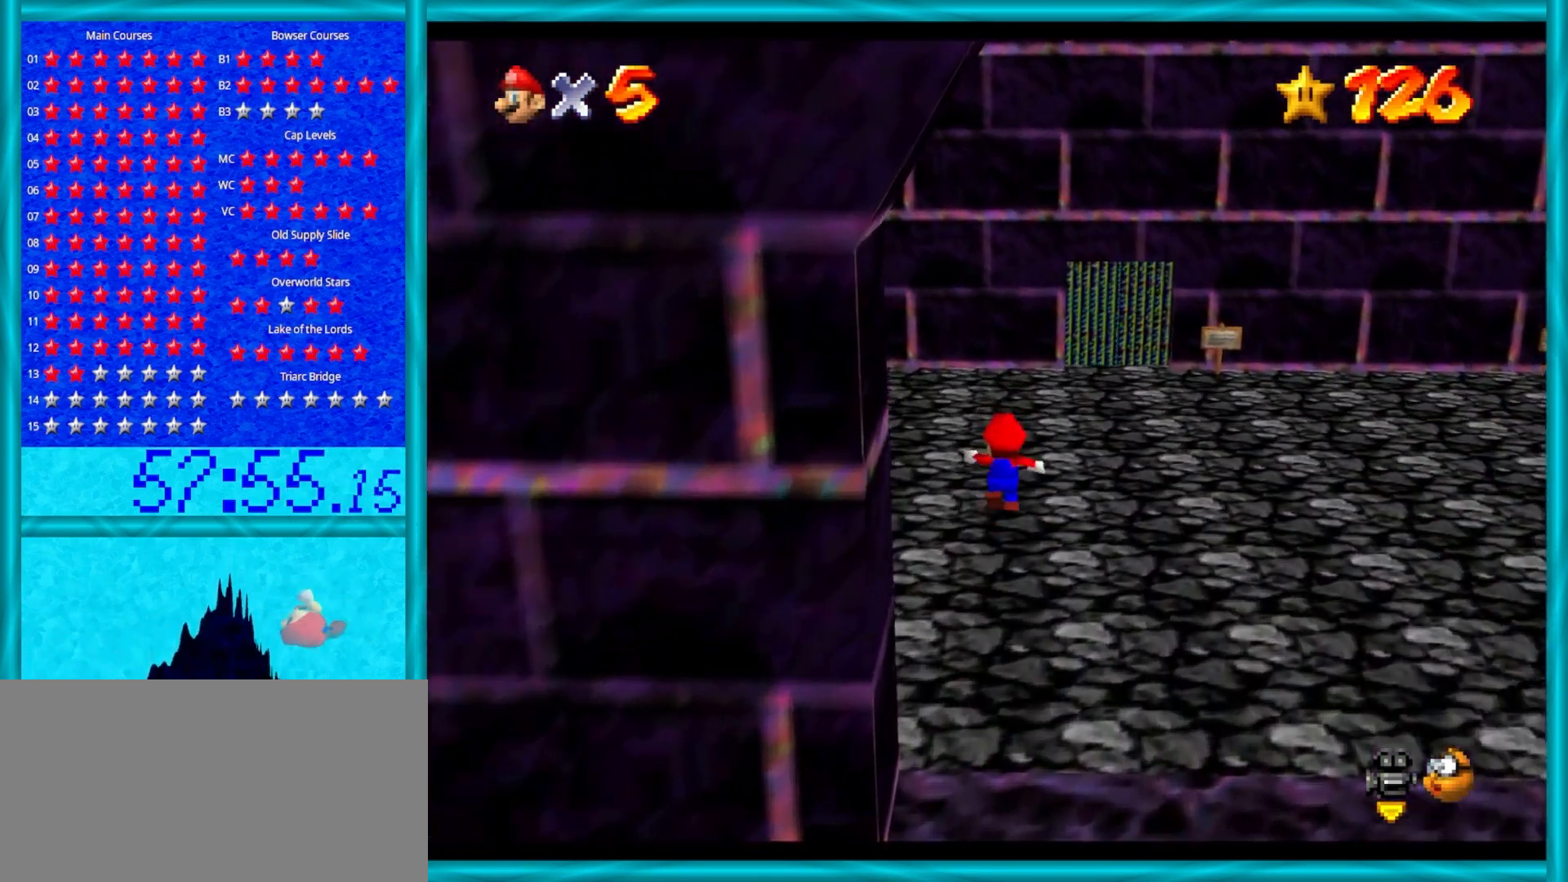
{"buttons": [], "left_stick": "up", "events": [[83, "left_stick", "up-left"], [200, "C_RIGHT", "down"], [333, "C_RIGHT", "up"], [400, "left_stick", "up"]]}